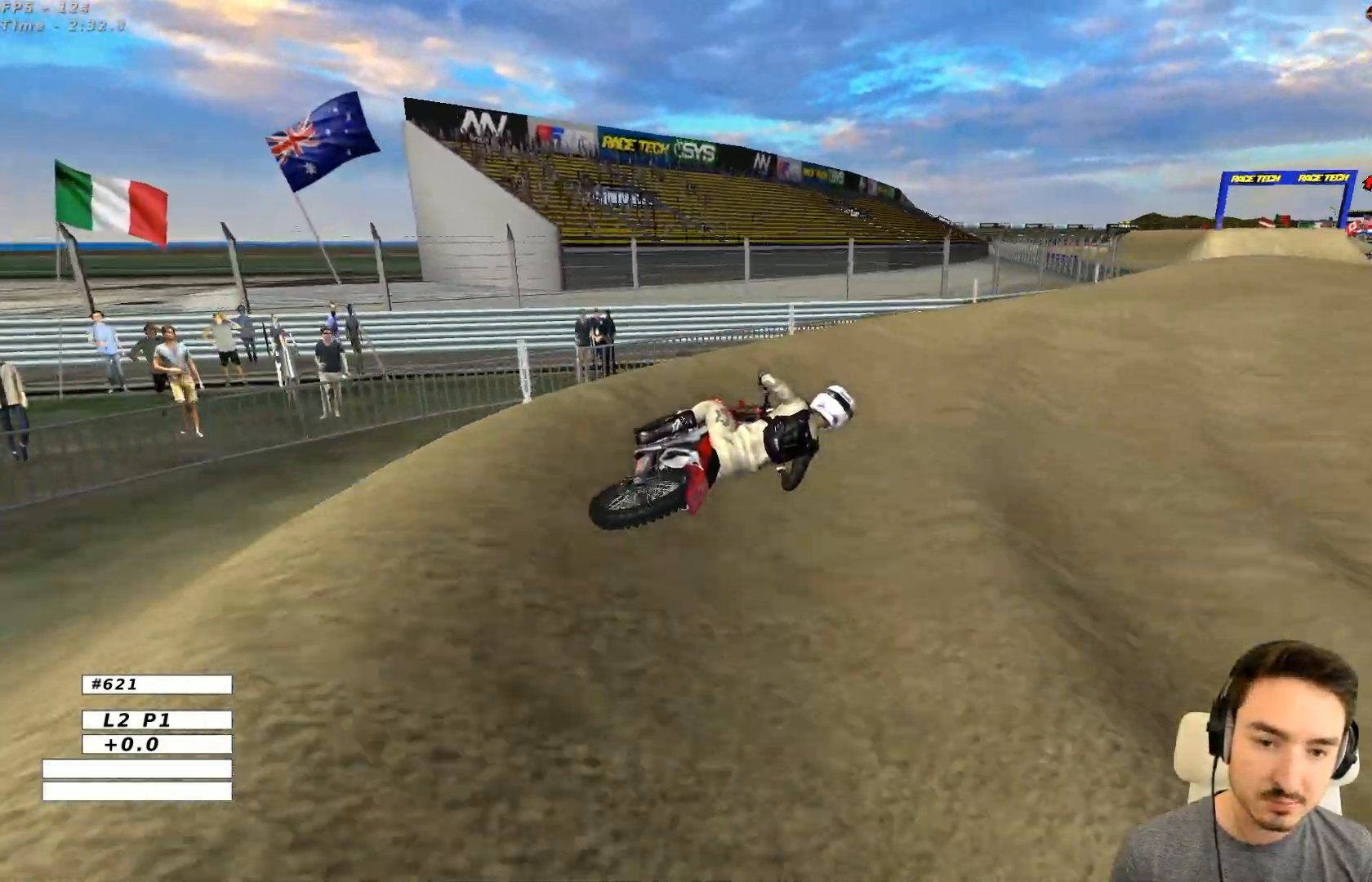
Gameplay with a controller (Xbox layout); each line is a JSON object with the inputs held at the frame after it. "events" lists button and stick changes between this image and that frame as [ms after this image, input, new state], when the widget could be followed in between. Not read: L3 R3 right_stick.
{"buttons": [], "left_stick": "down-left", "events": [[117, "R2", "up"], [117, "left_stick", "down-left"]]}
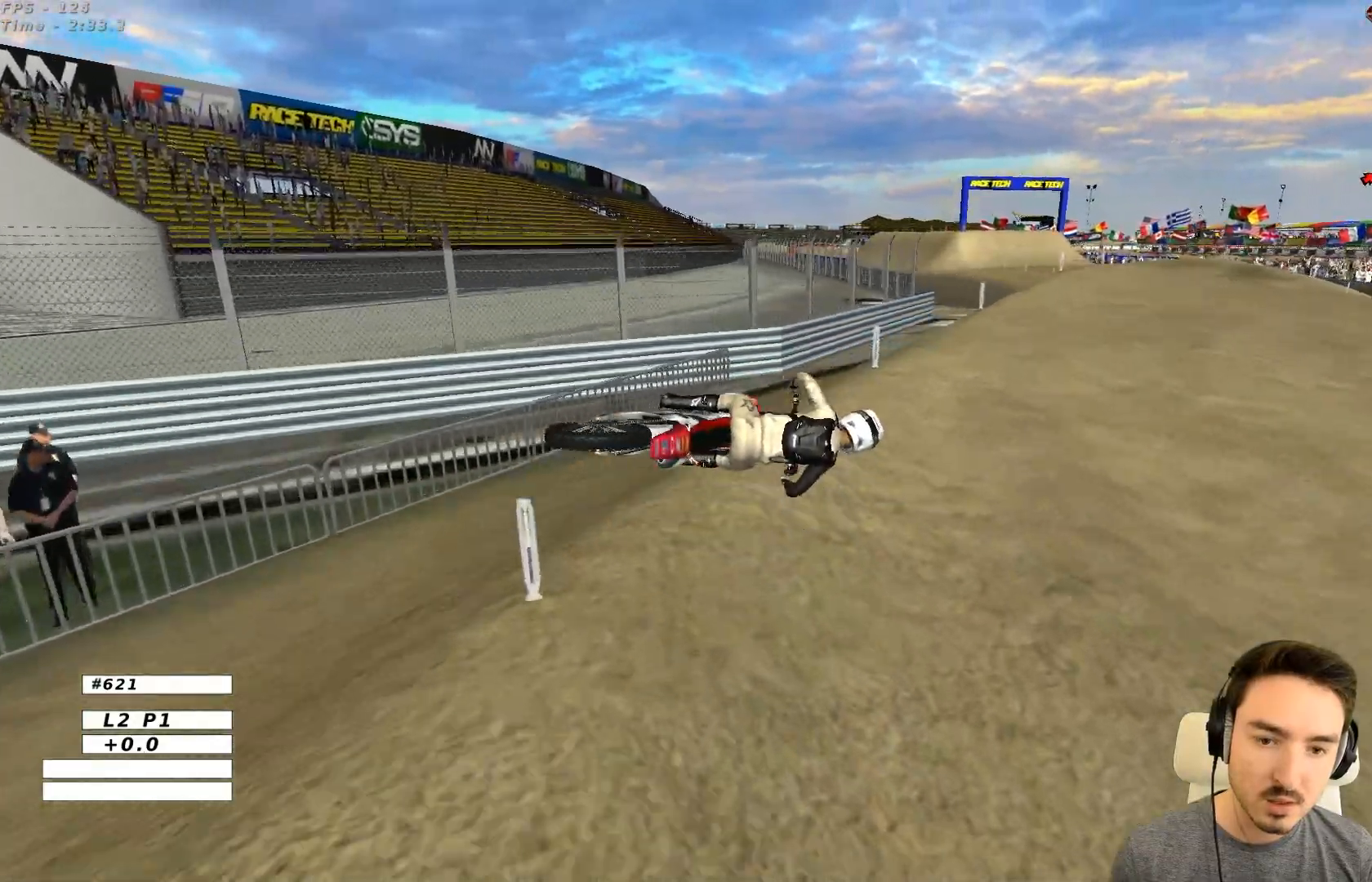
{"buttons": [], "left_stick": "right", "events": [[417, "left_stick", "right"]]}
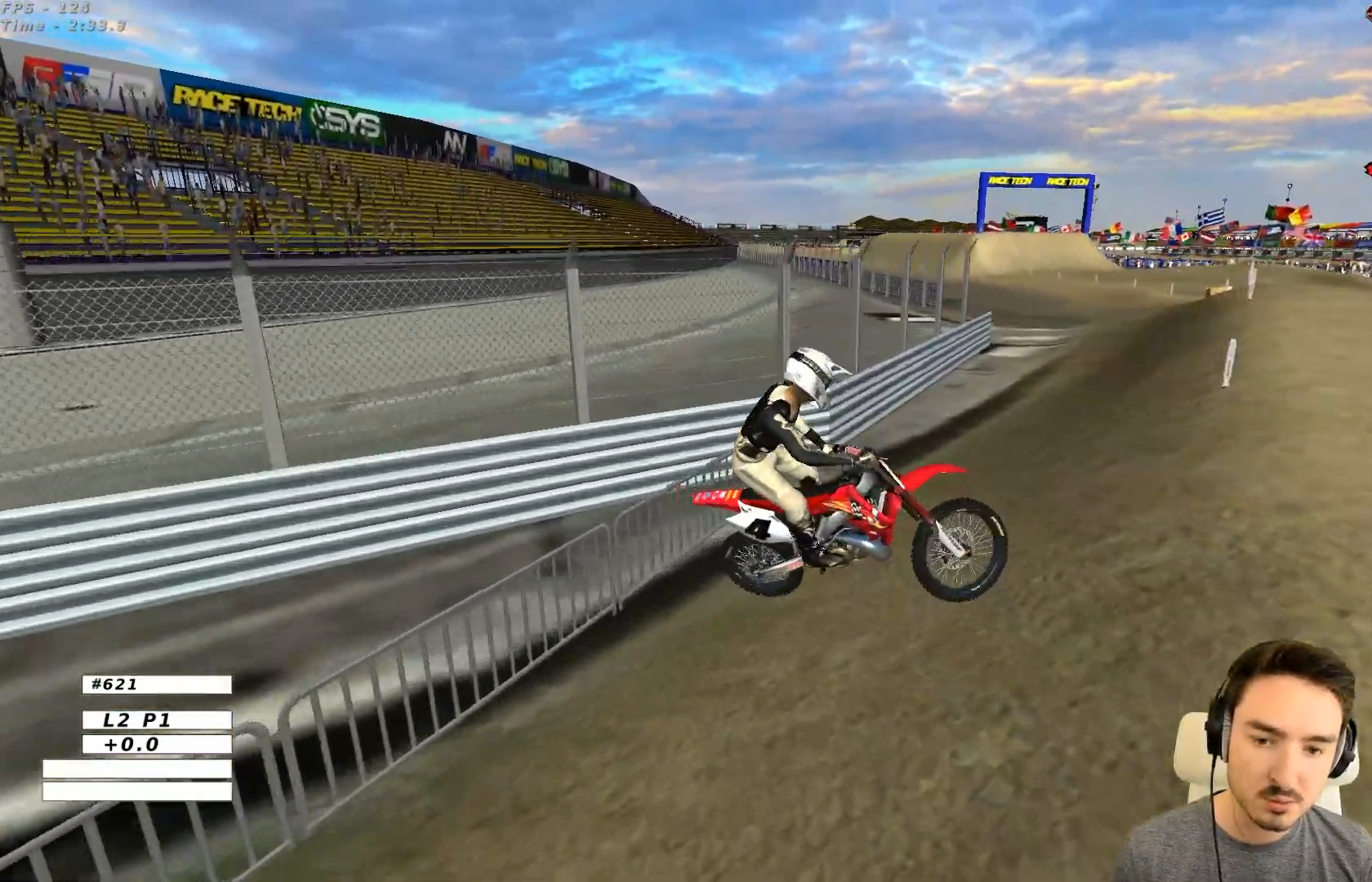
{"buttons": [], "left_stick": "left", "events": [[117, "left_stick", "left"], [383, "A", "down"], [483, "A", "up"]]}
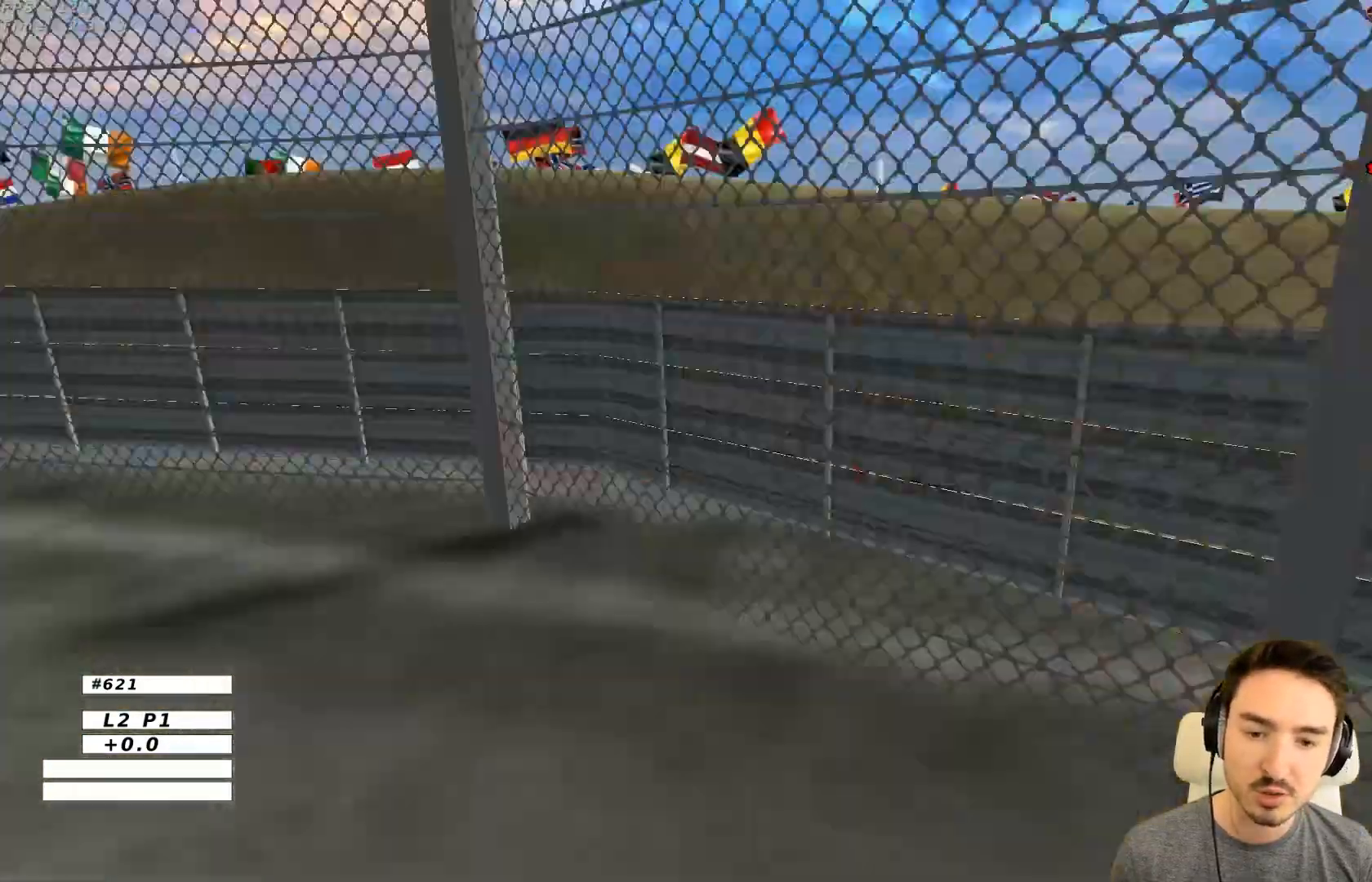
{"buttons": [], "left_stick": "center", "events": [[17, "left_stick", "right"], [83, "left_stick", "center"]]}
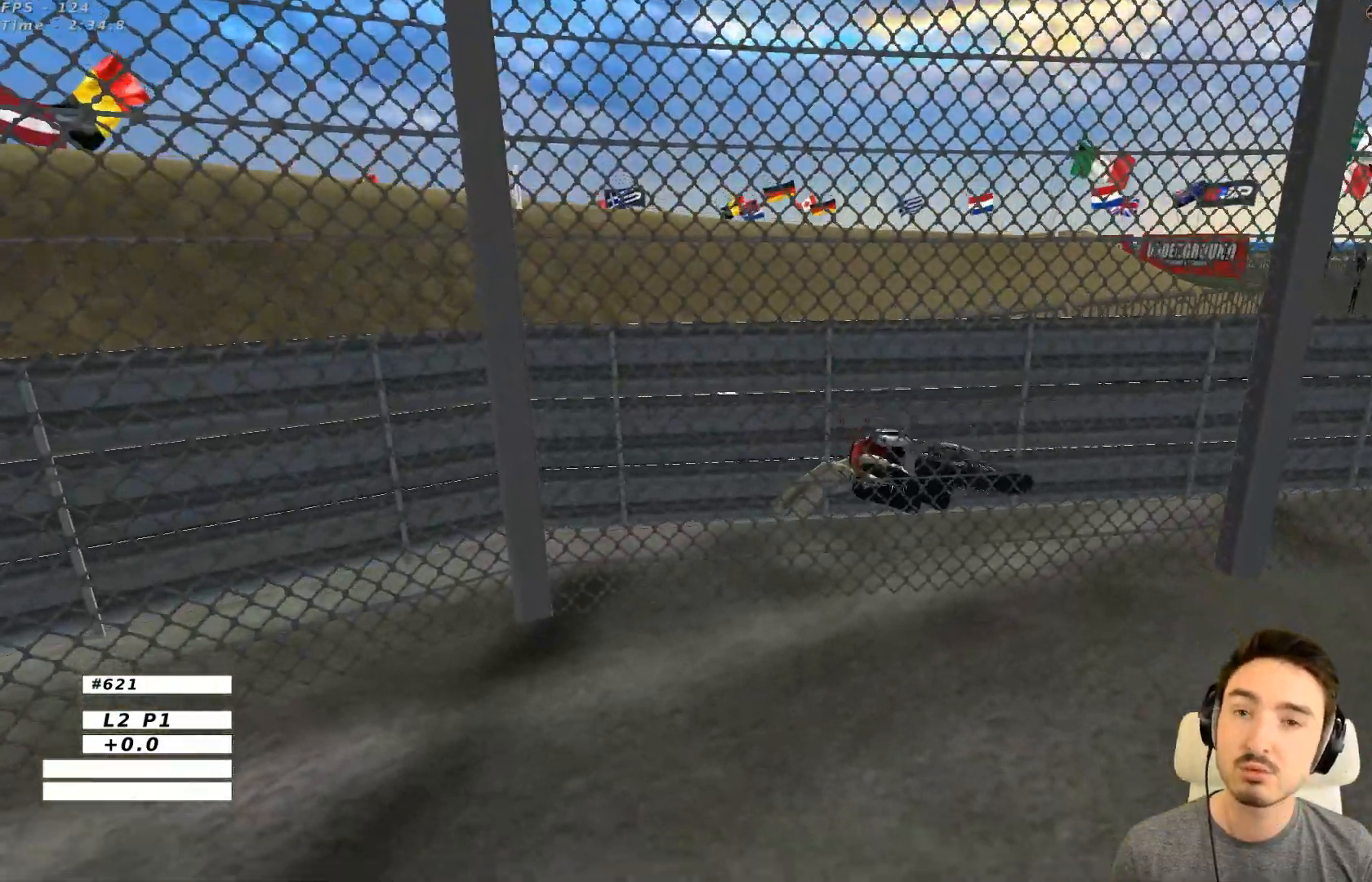
{"buttons": ["R2"], "left_stick": "center", "events": [[417, "R2", "down"]]}
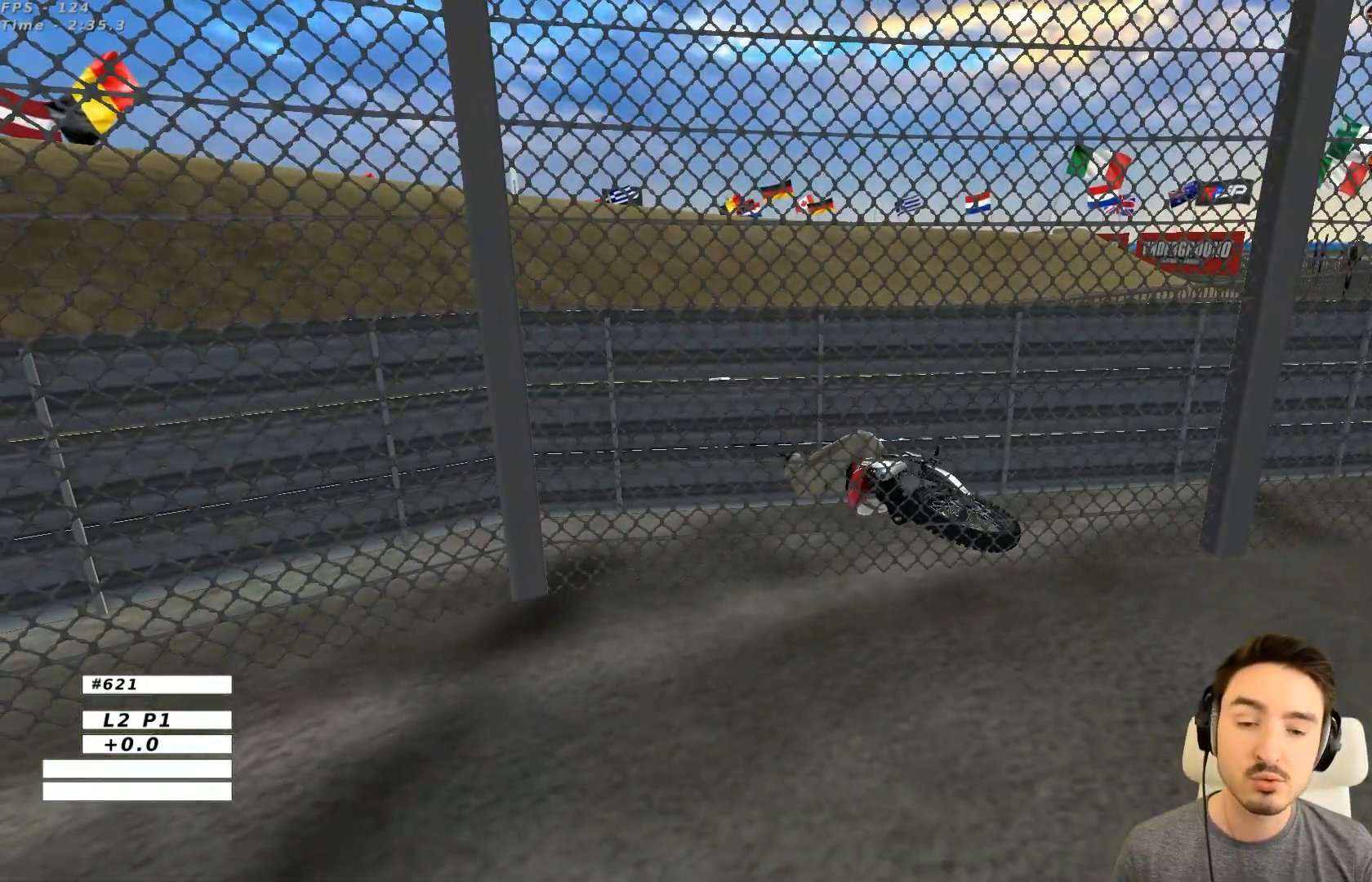
{"buttons": [], "left_stick": "center", "events": [[183, "R2", "up"]]}
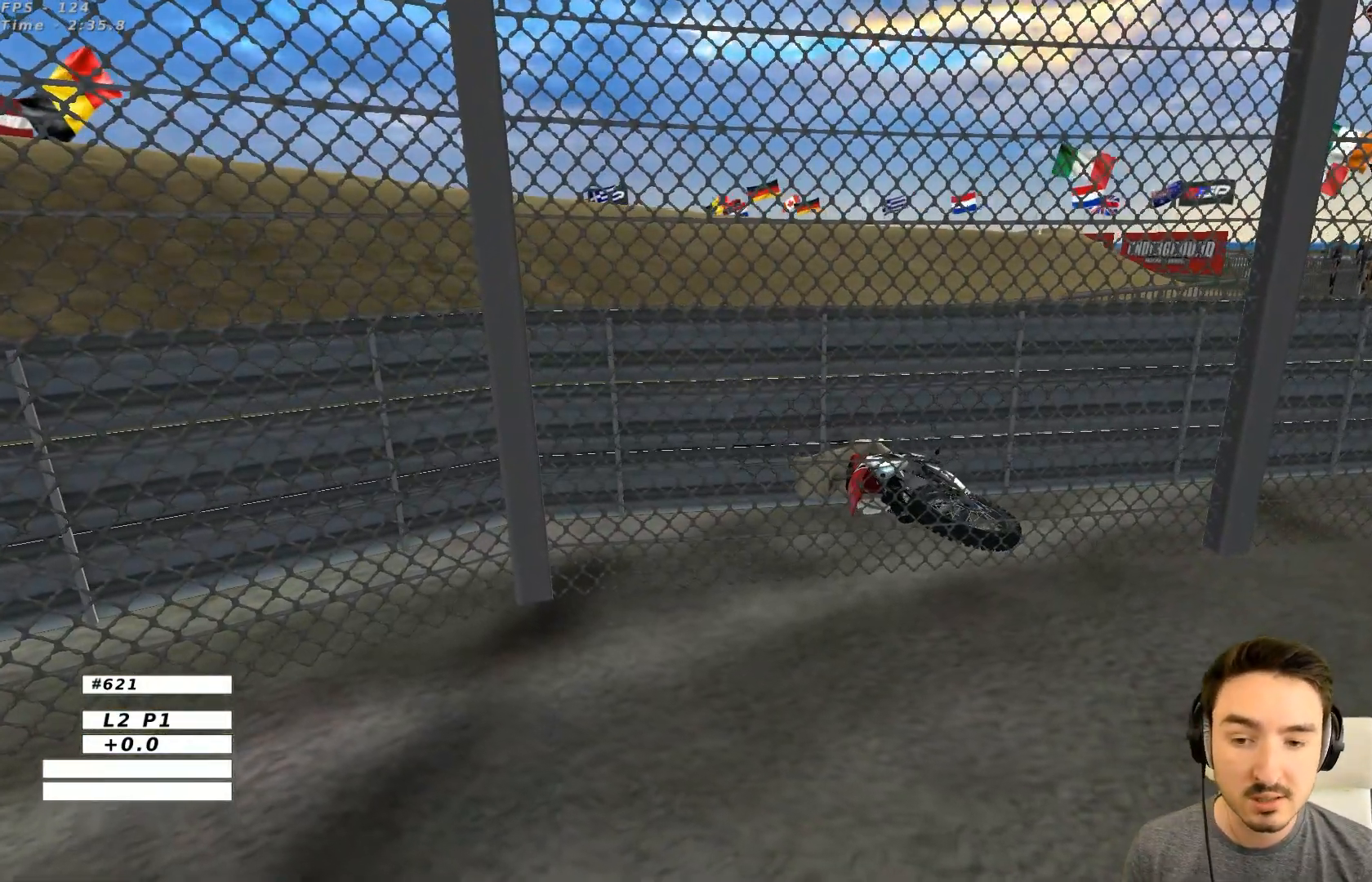
{"buttons": [], "left_stick": "center", "events": []}
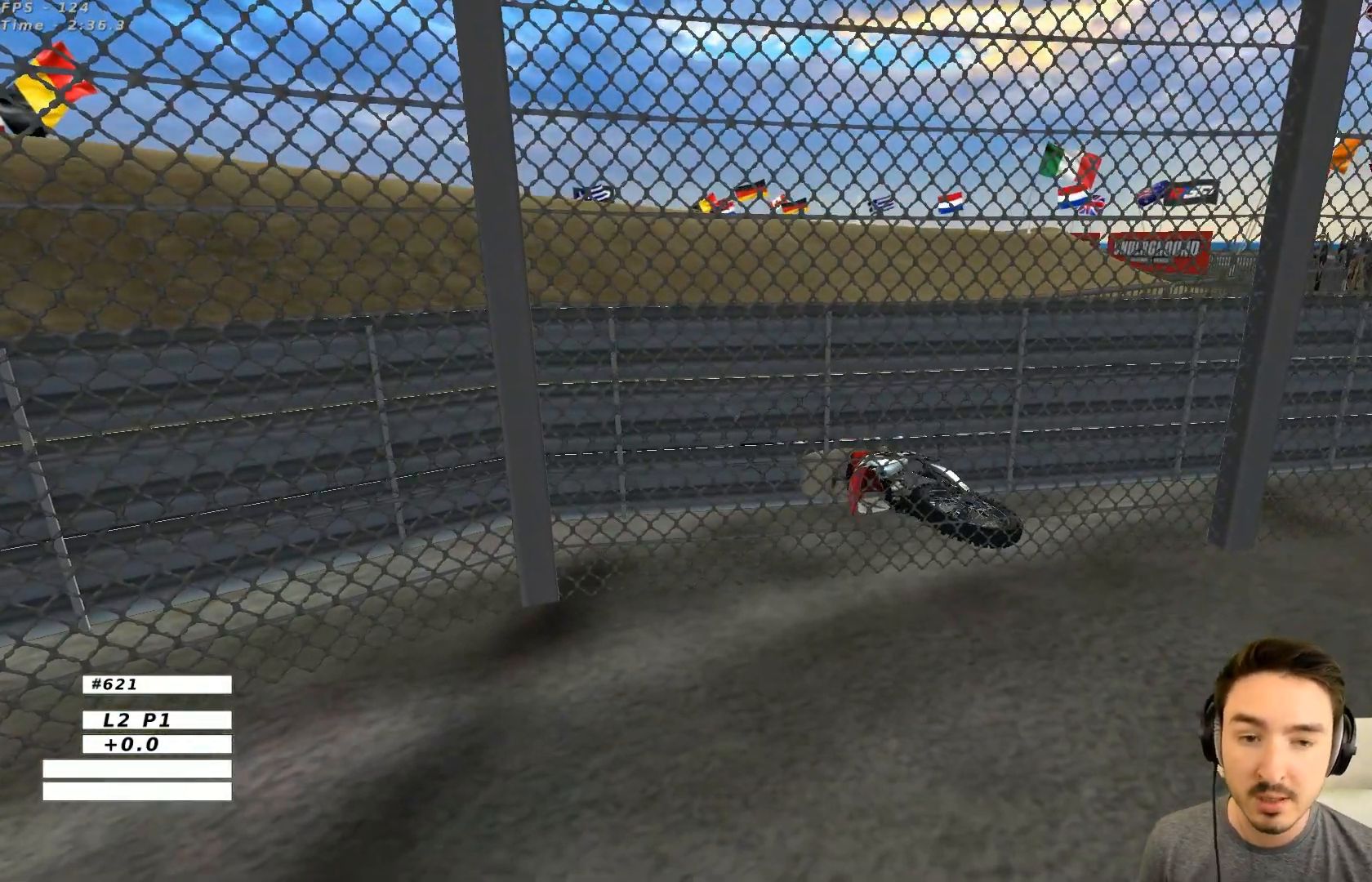
{"buttons": [], "left_stick": "center", "events": []}
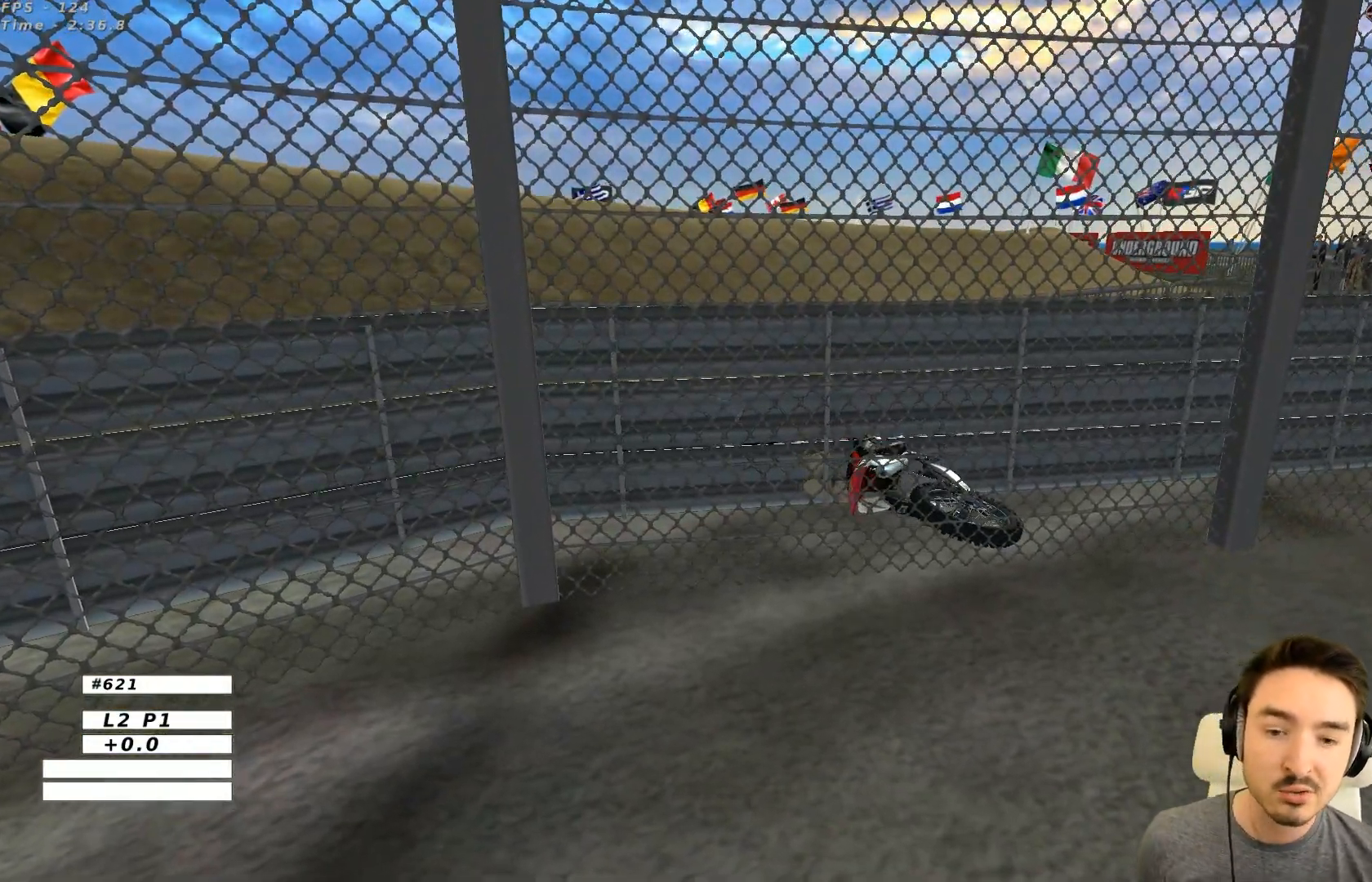
{"buttons": [], "left_stick": "center", "events": []}
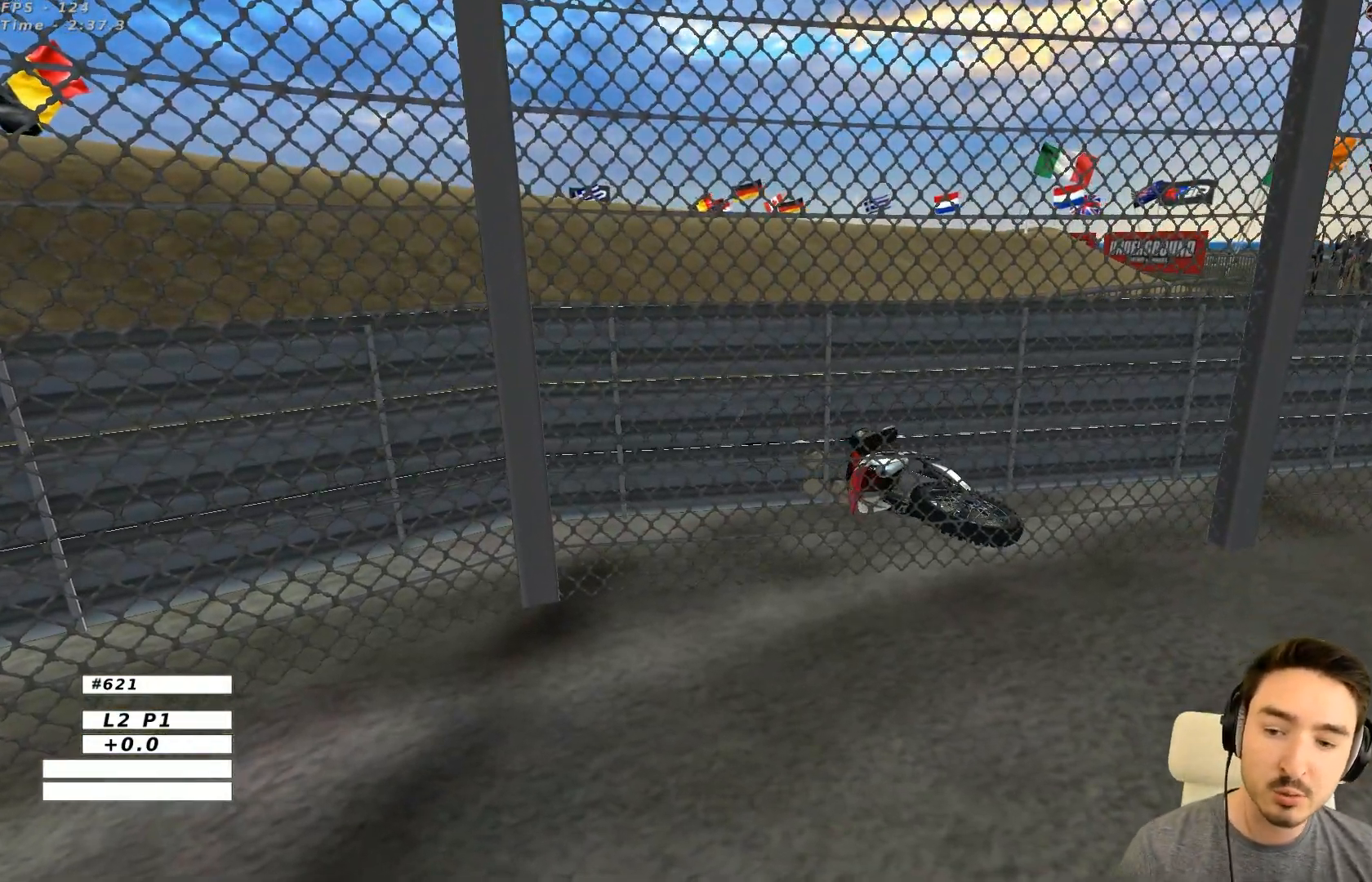
{"buttons": [], "left_stick": "center", "events": []}
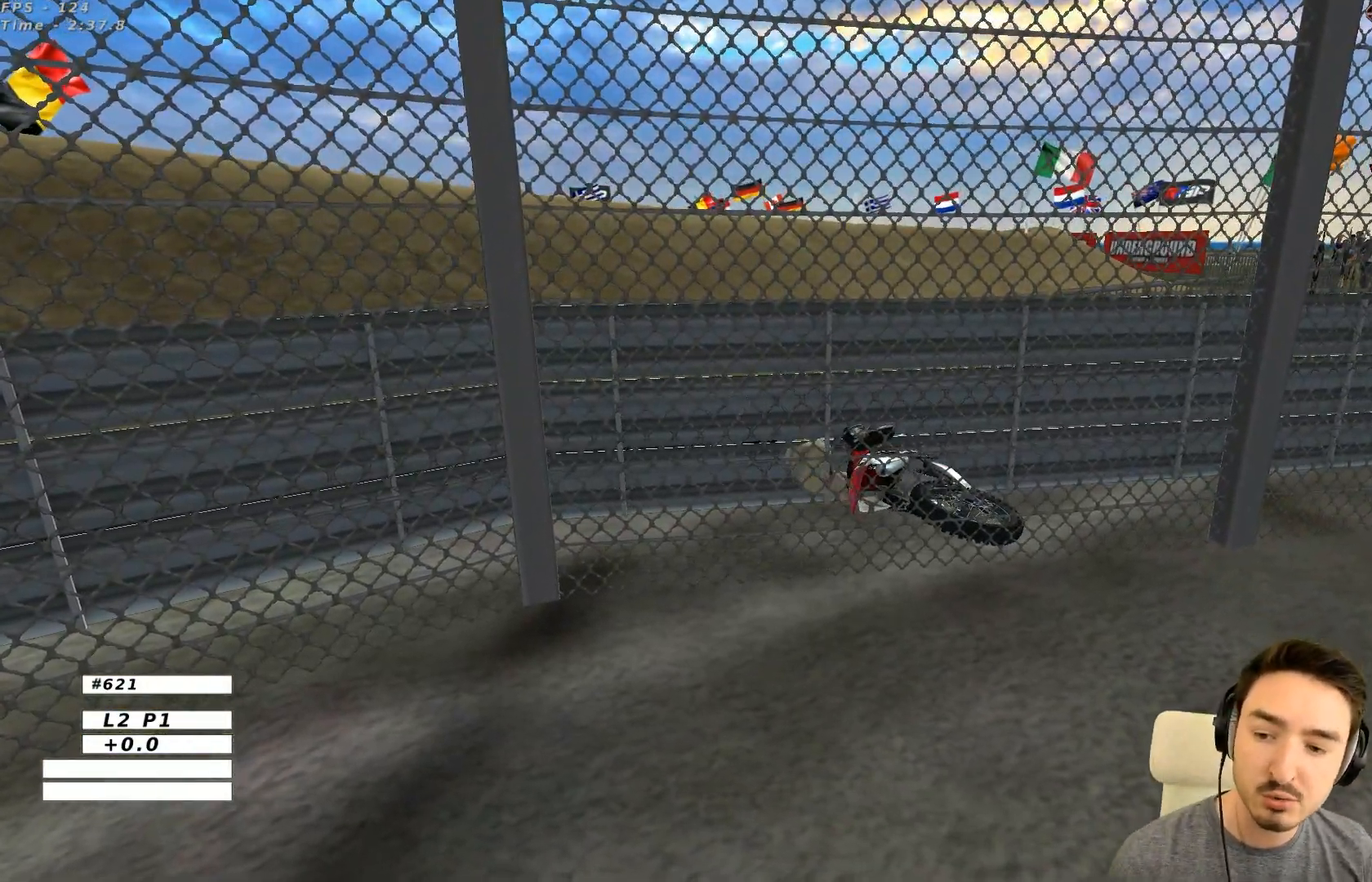
{"buttons": [], "left_stick": "center", "events": []}
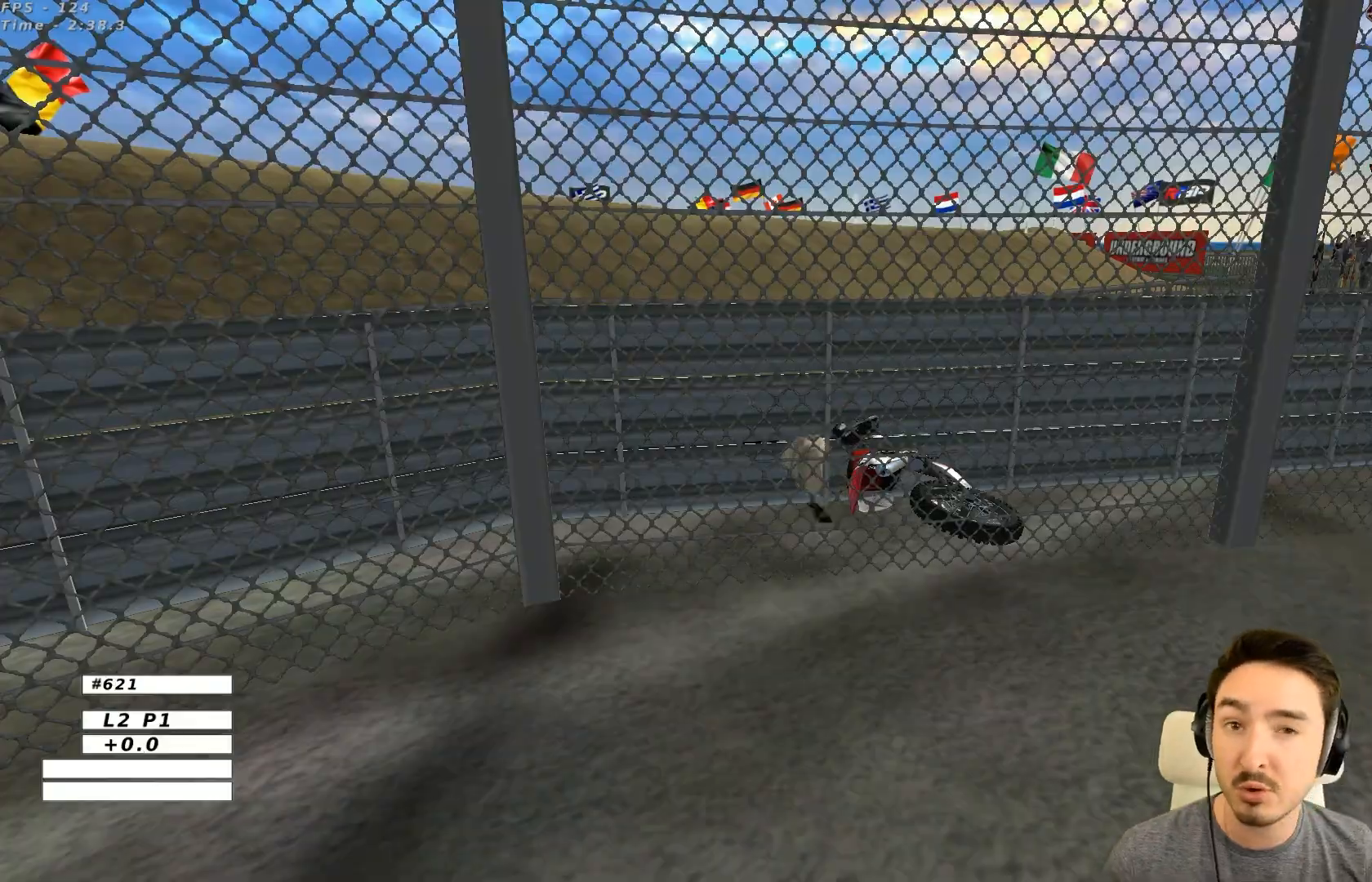
{"buttons": [], "left_stick": "center", "events": []}
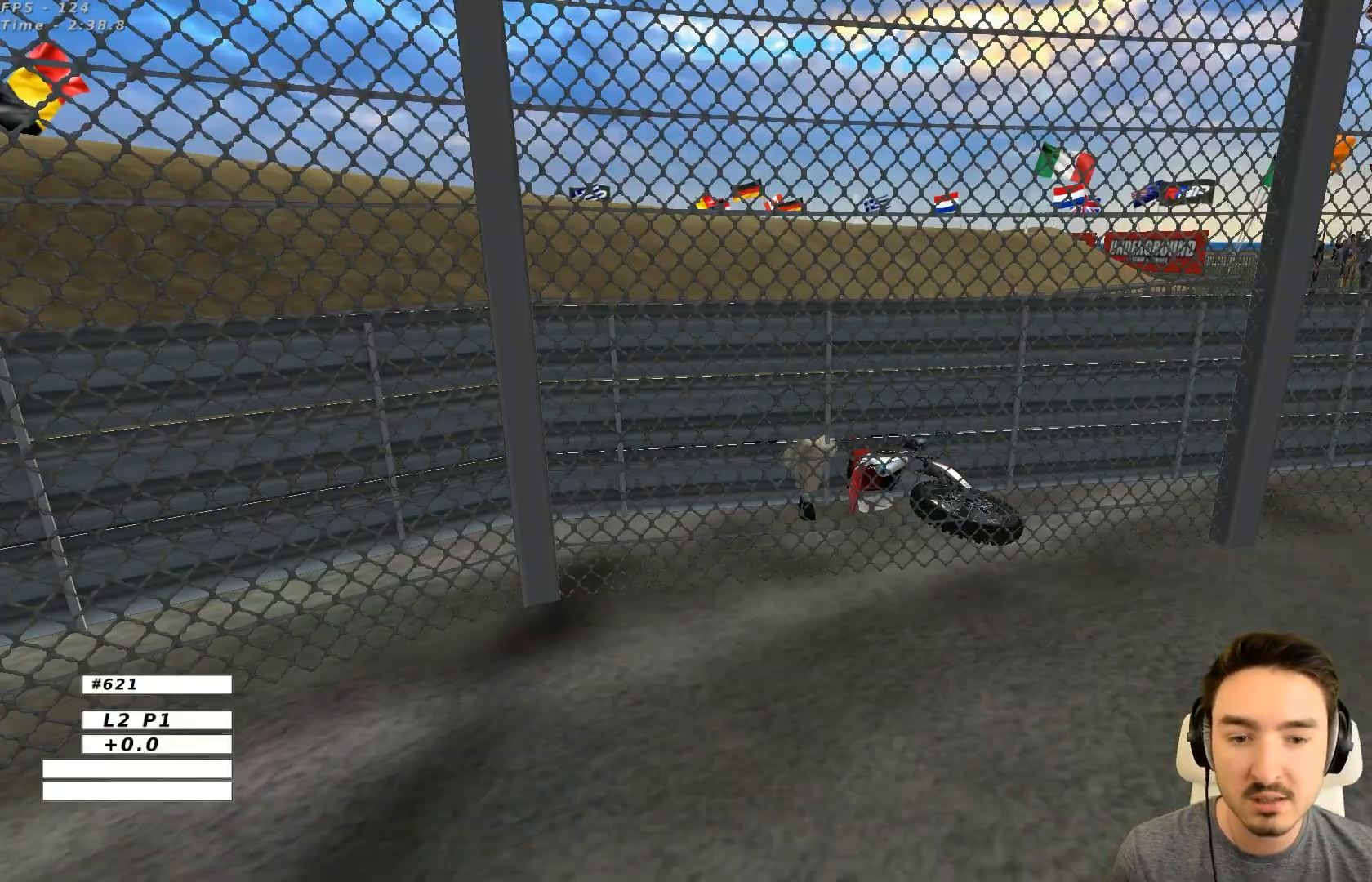
{"buttons": ["X", "Y"], "left_stick": "left", "events": [[483, "X", "down"], [483, "Y", "down"], [483, "left_stick", "left"]]}
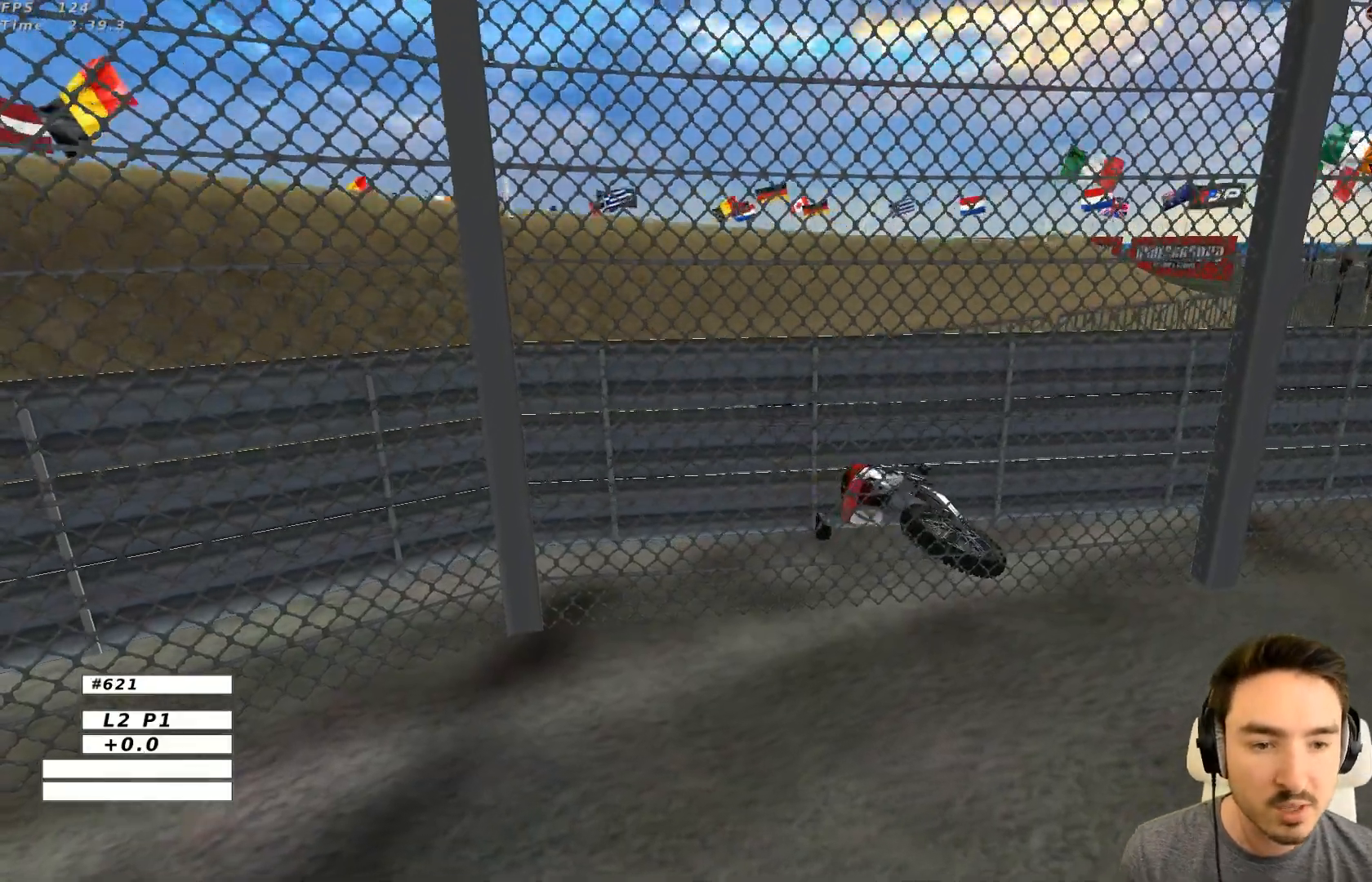
{"buttons": ["Y"], "left_stick": "left", "events": [[383, "X", "up"]]}
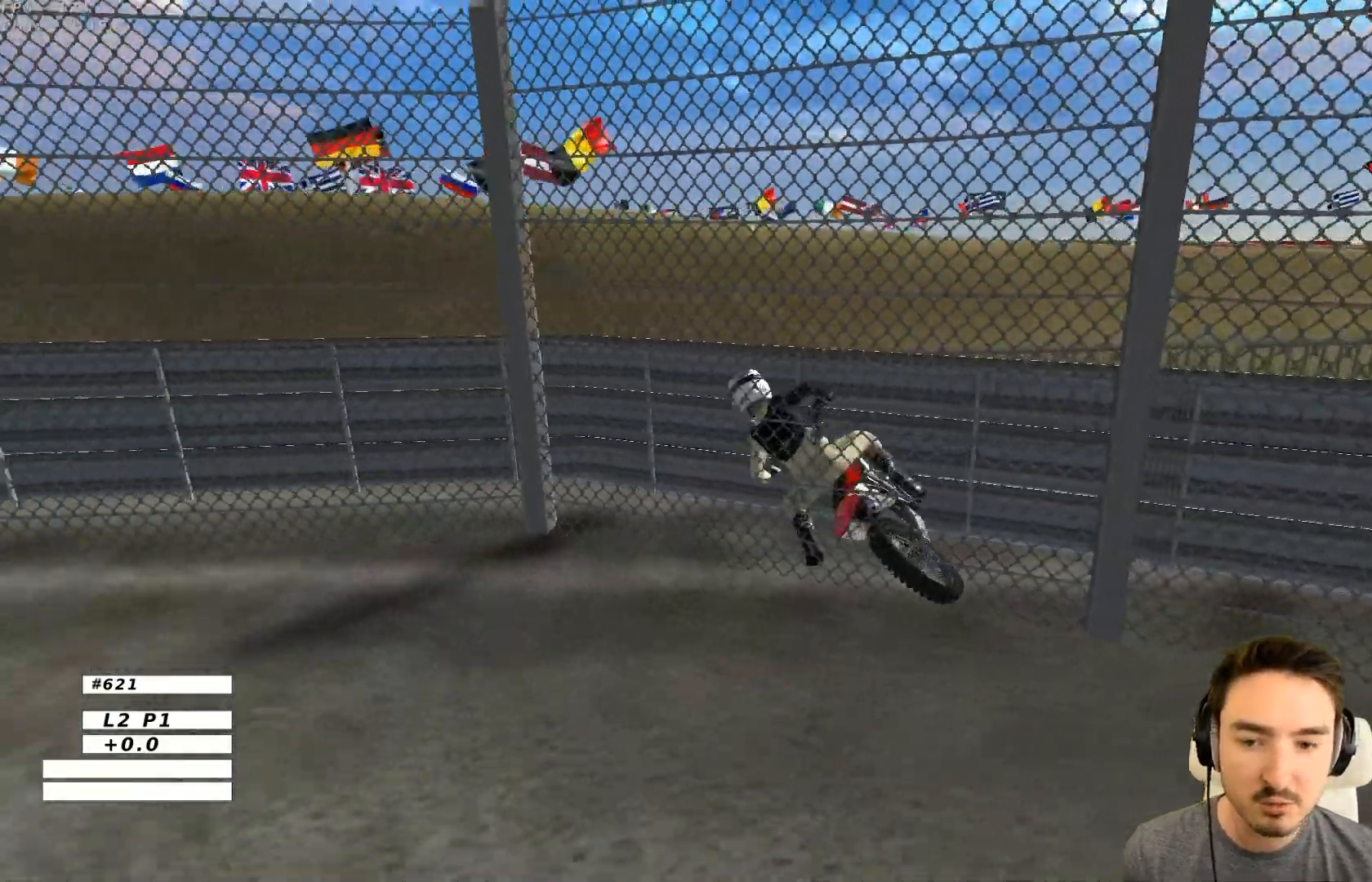
{"buttons": ["X", "Y", "R2"], "left_stick": "left", "events": [[33, "X", "down"], [300, "R2", "down"]]}
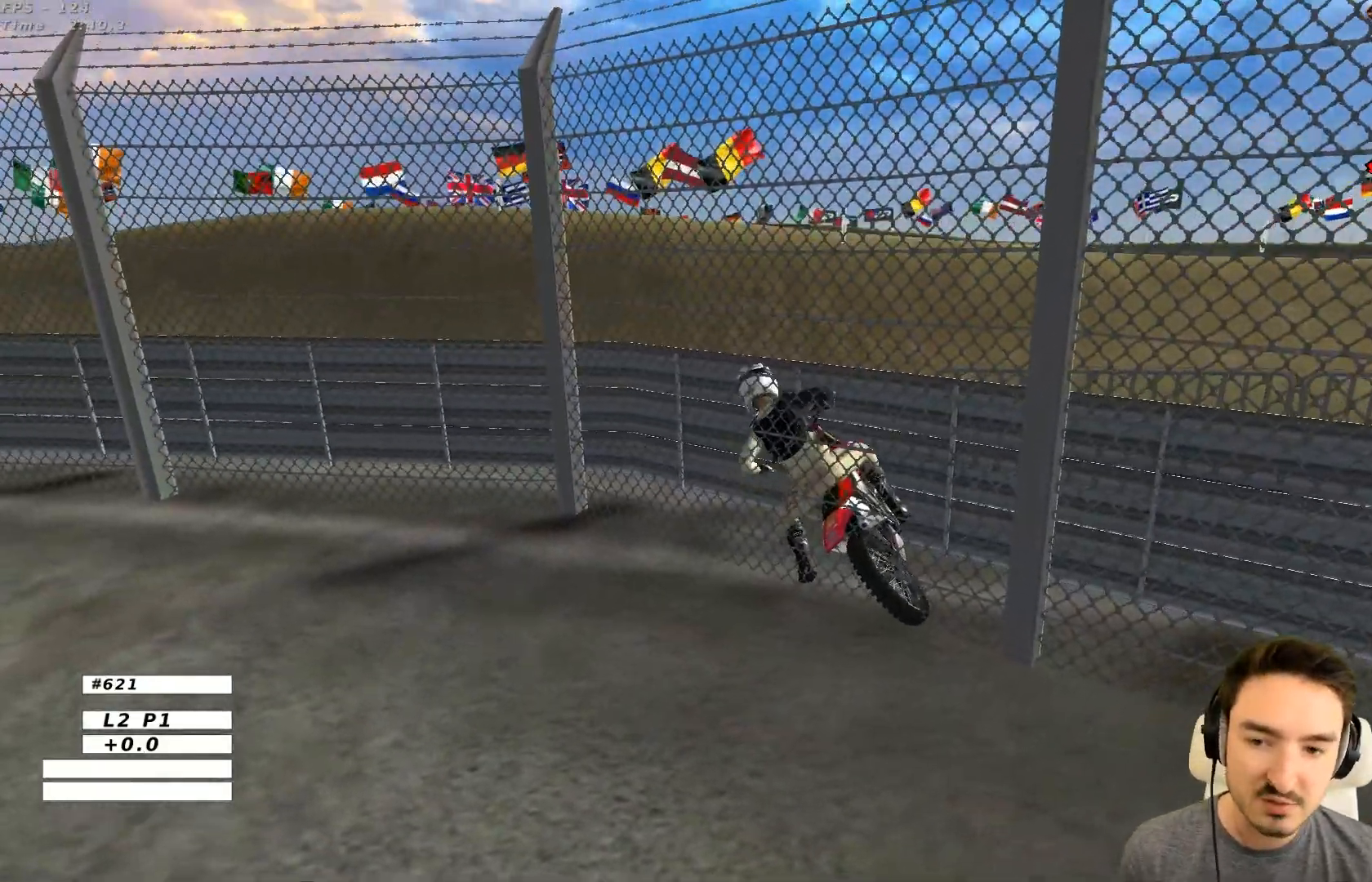
{"buttons": ["R2"], "left_stick": "center", "events": [[83, "left_stick", "center"], [100, "X", "up"], [100, "Y", "up"]]}
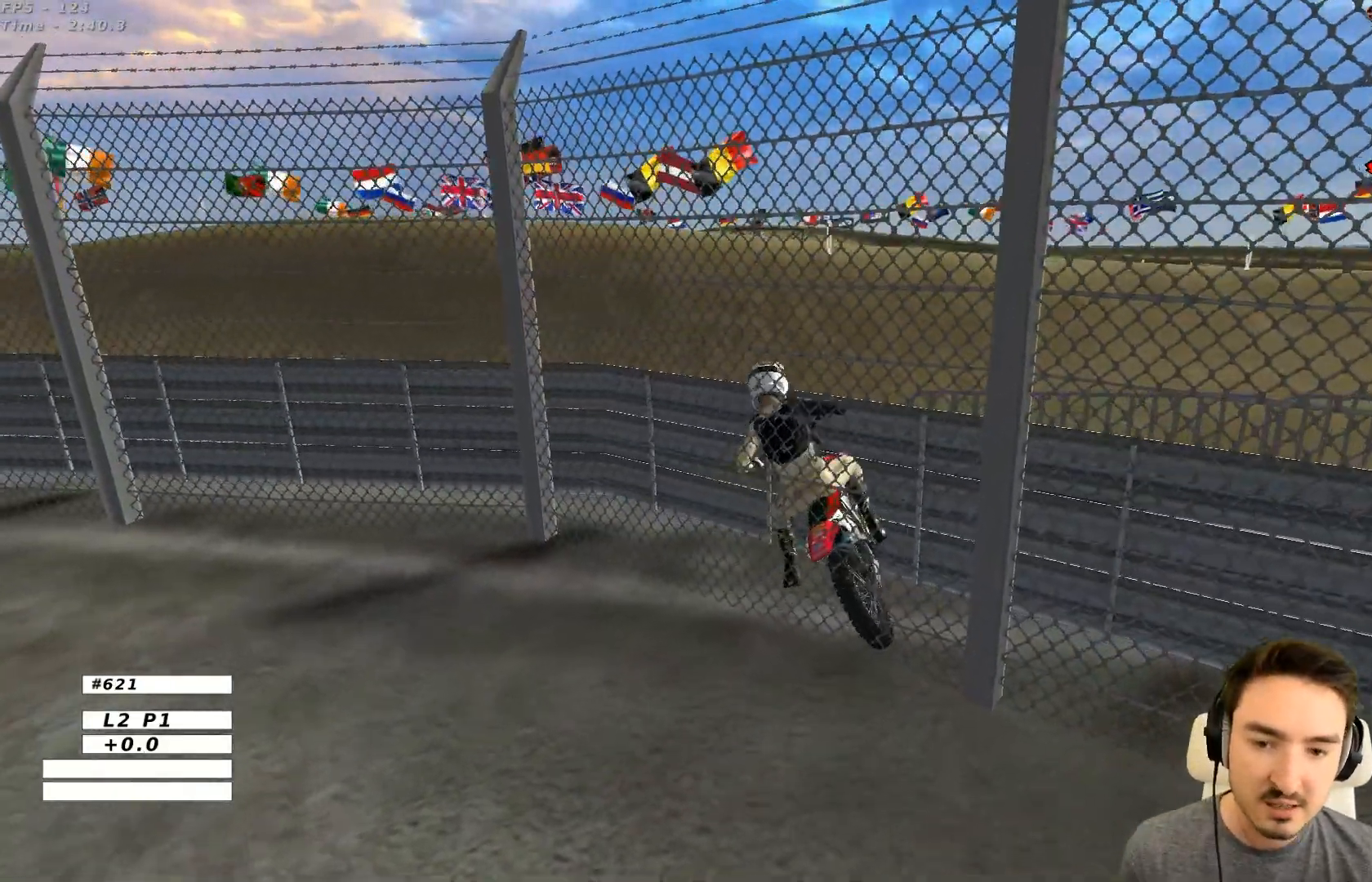
{"buttons": ["R2"], "left_stick": "right", "events": [[450, "left_stick", "right"]]}
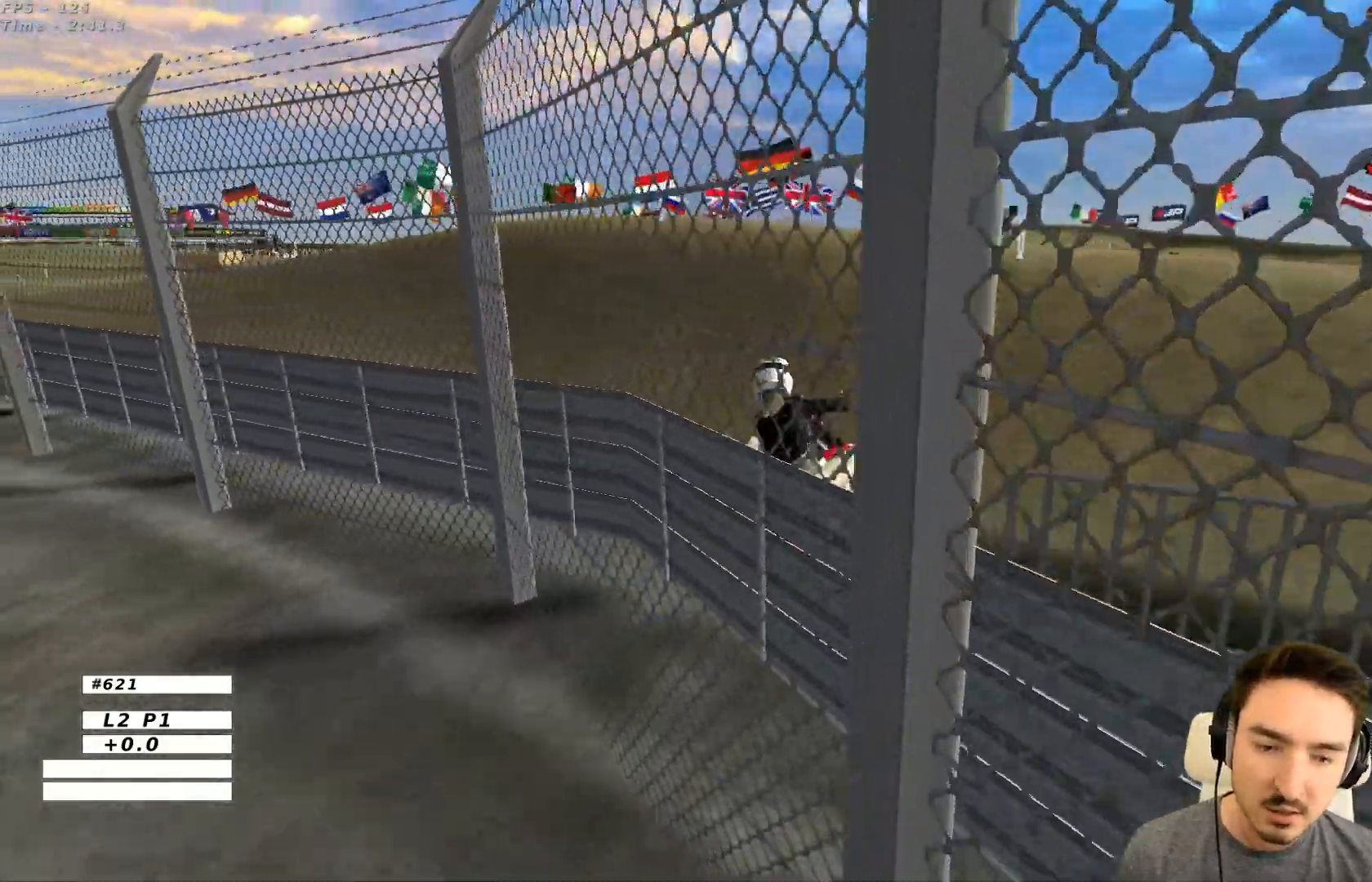
{"buttons": ["R2"], "left_stick": "center", "events": [[133, "left_stick", "center"]]}
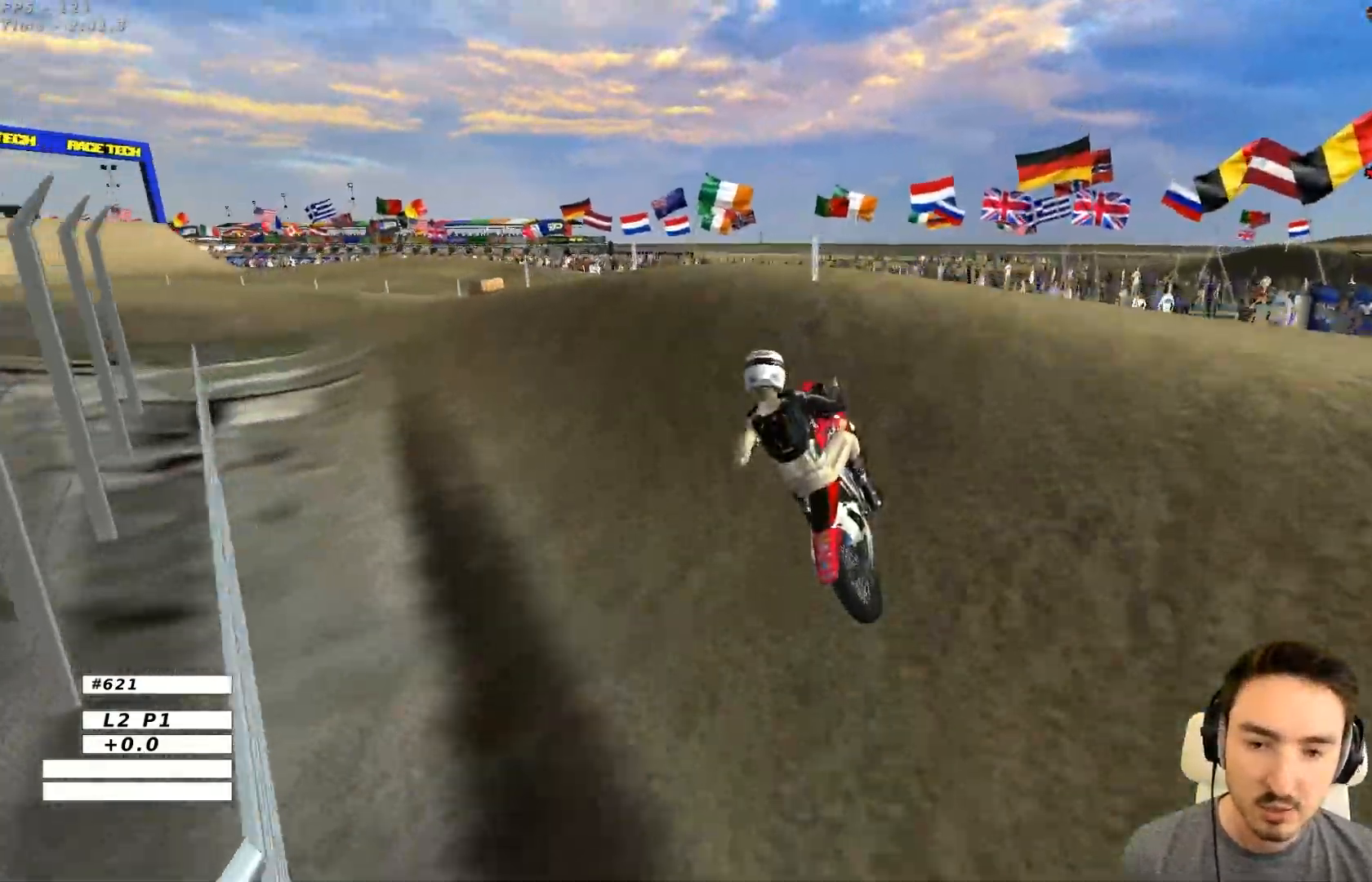
{"buttons": ["R2"], "left_stick": "down", "events": [[483, "left_stick", "down"]]}
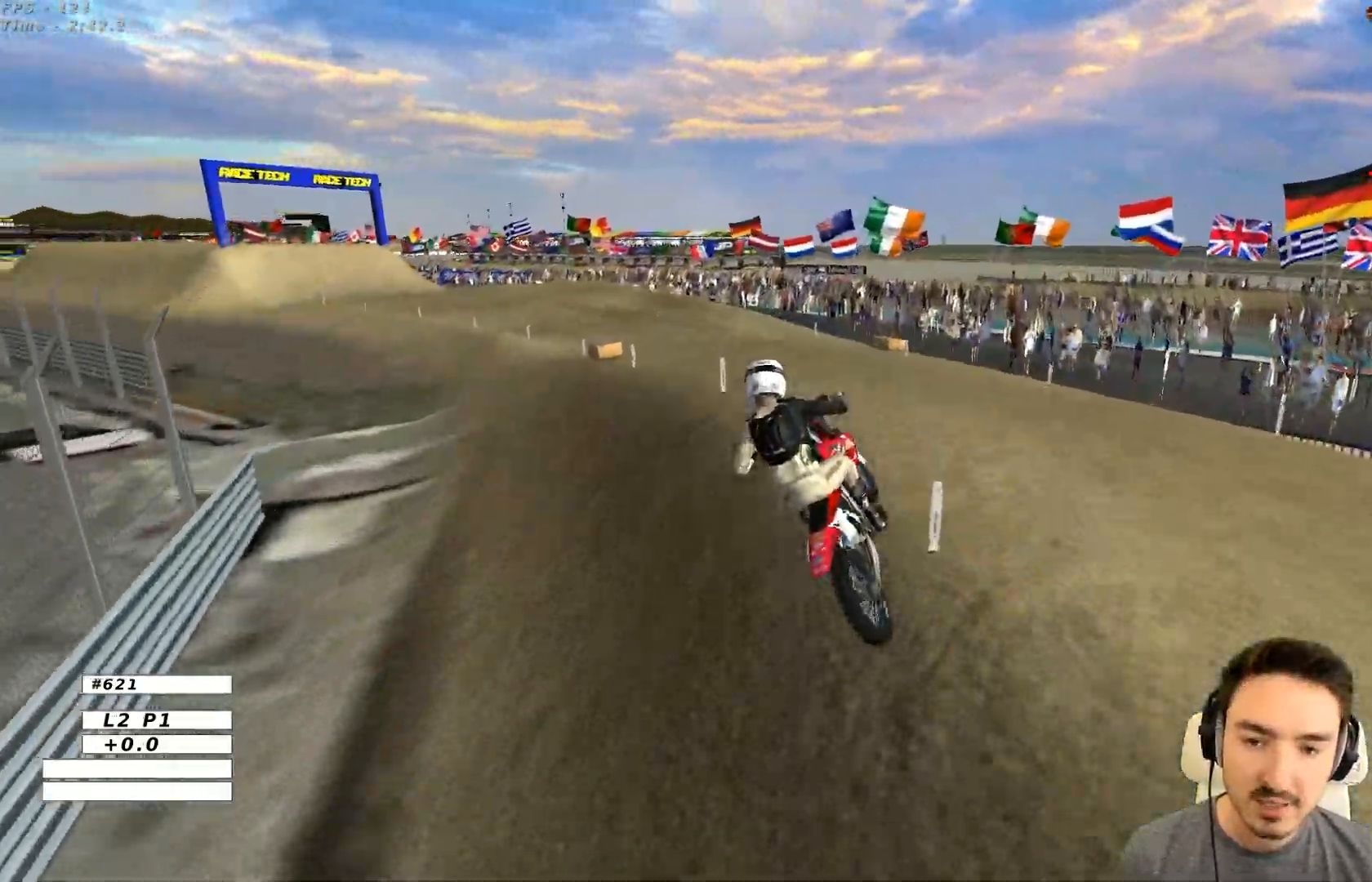
{"buttons": ["R2"], "left_stick": "center", "events": [[133, "left_stick", "center"]]}
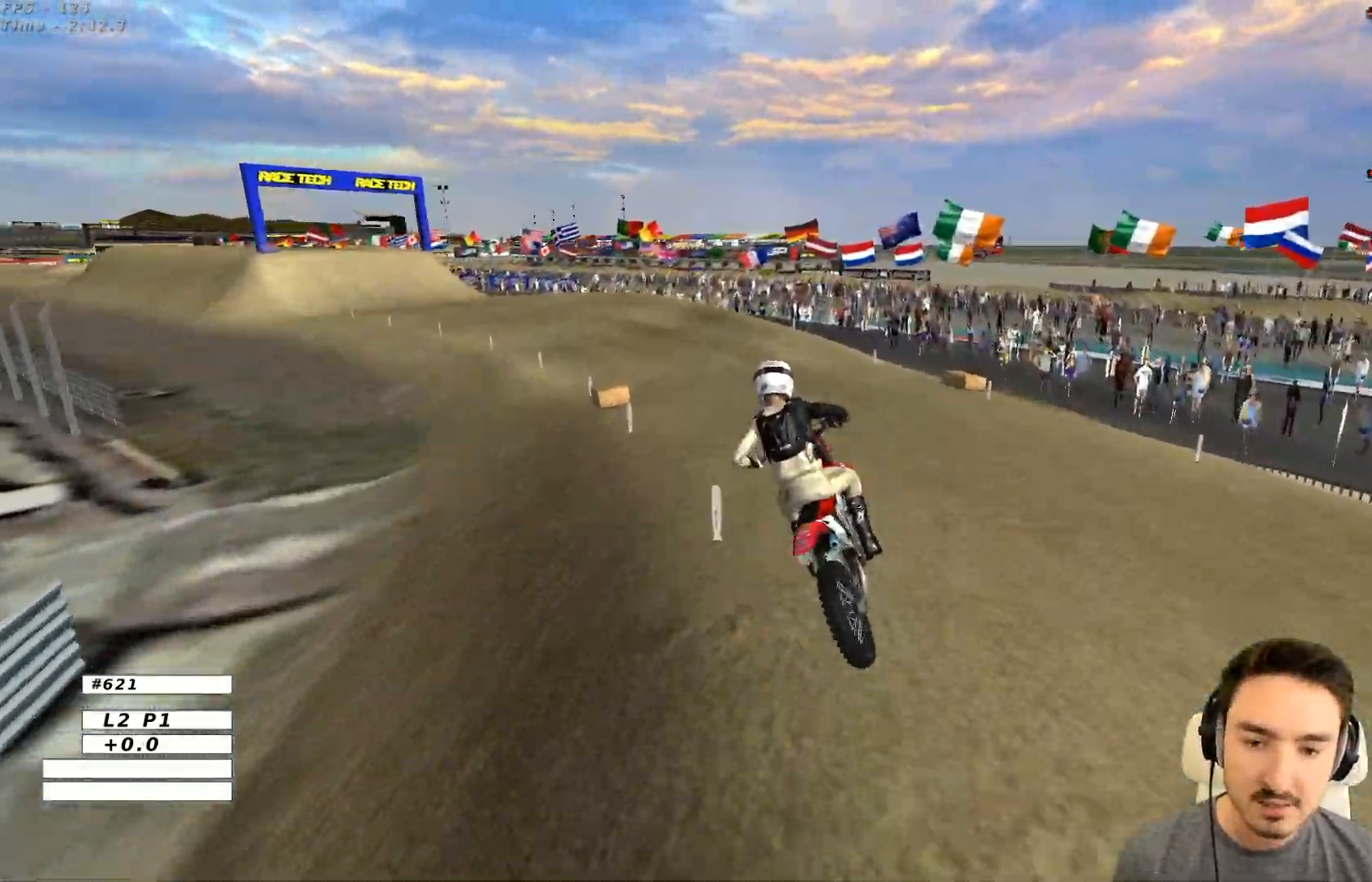
{"buttons": ["R2"], "left_stick": "center", "events": [[50, "left_stick", "left"], [400, "left_stick", "center"]]}
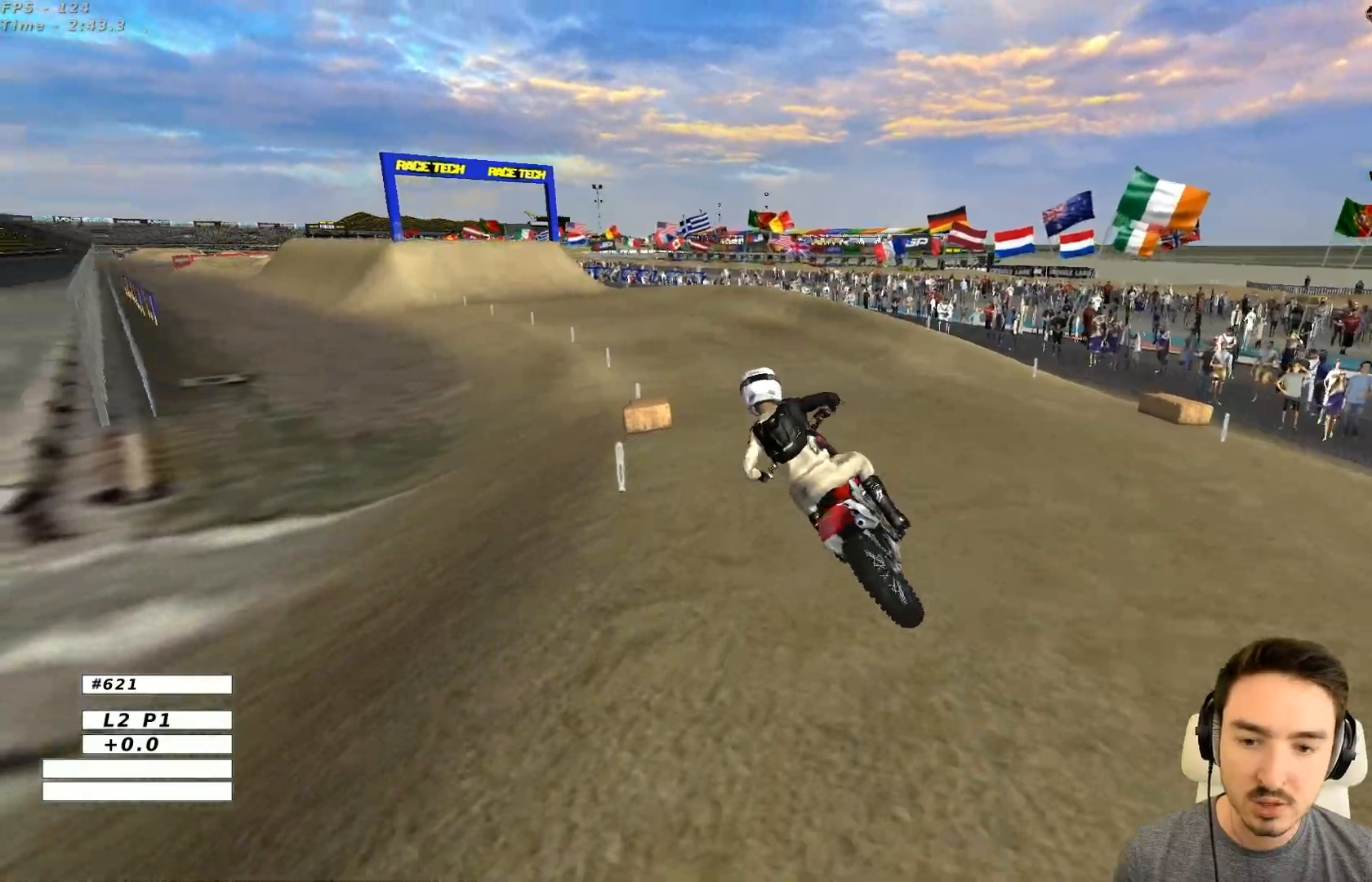
{"buttons": ["B", "R2"], "left_stick": "center", "events": [[283, "left_stick", "right"], [483, "left_stick", "center"], [500, "B", "down"]]}
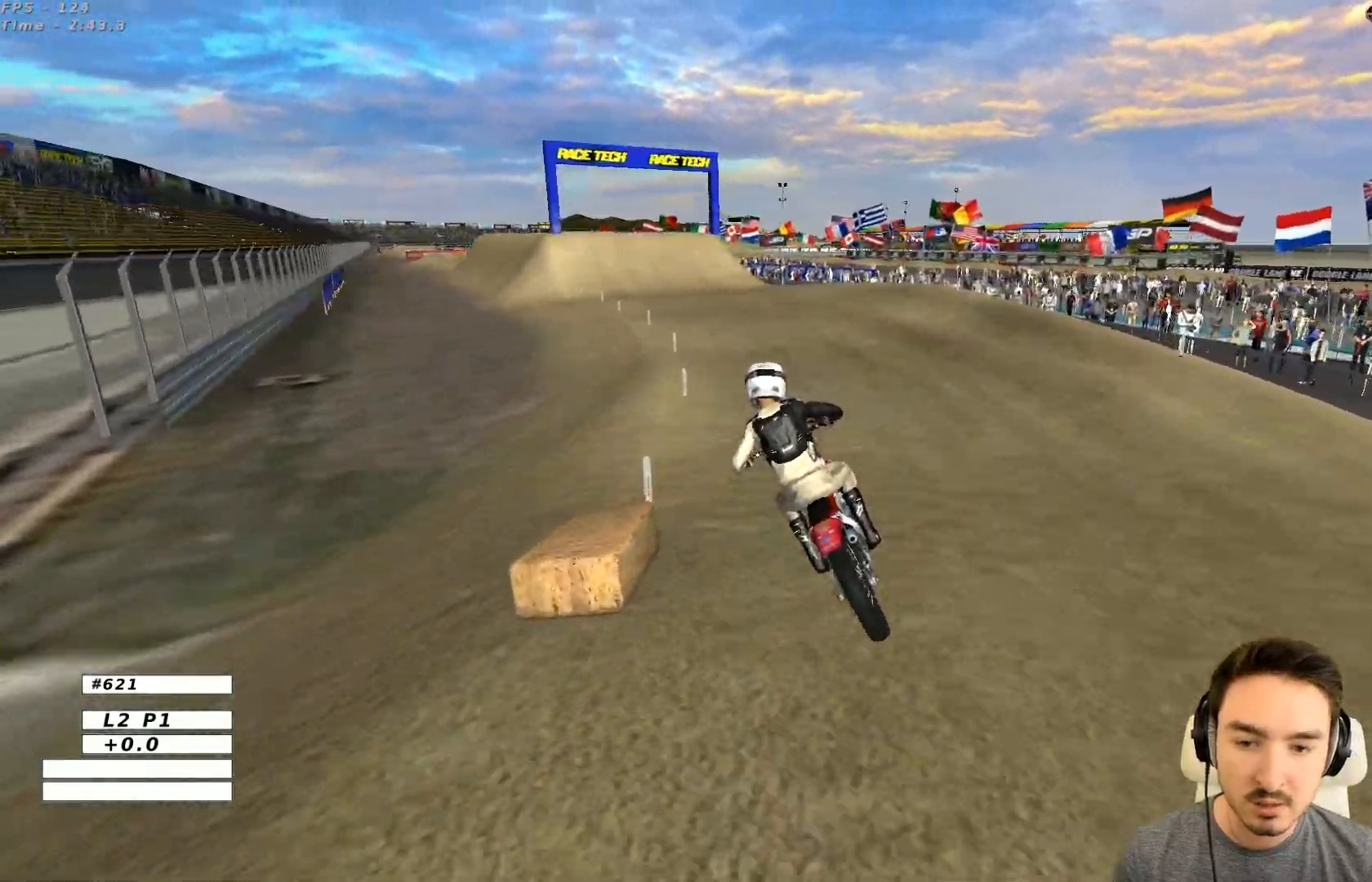
{"buttons": ["R2"], "left_stick": "center", "events": [[283, "B", "up"]]}
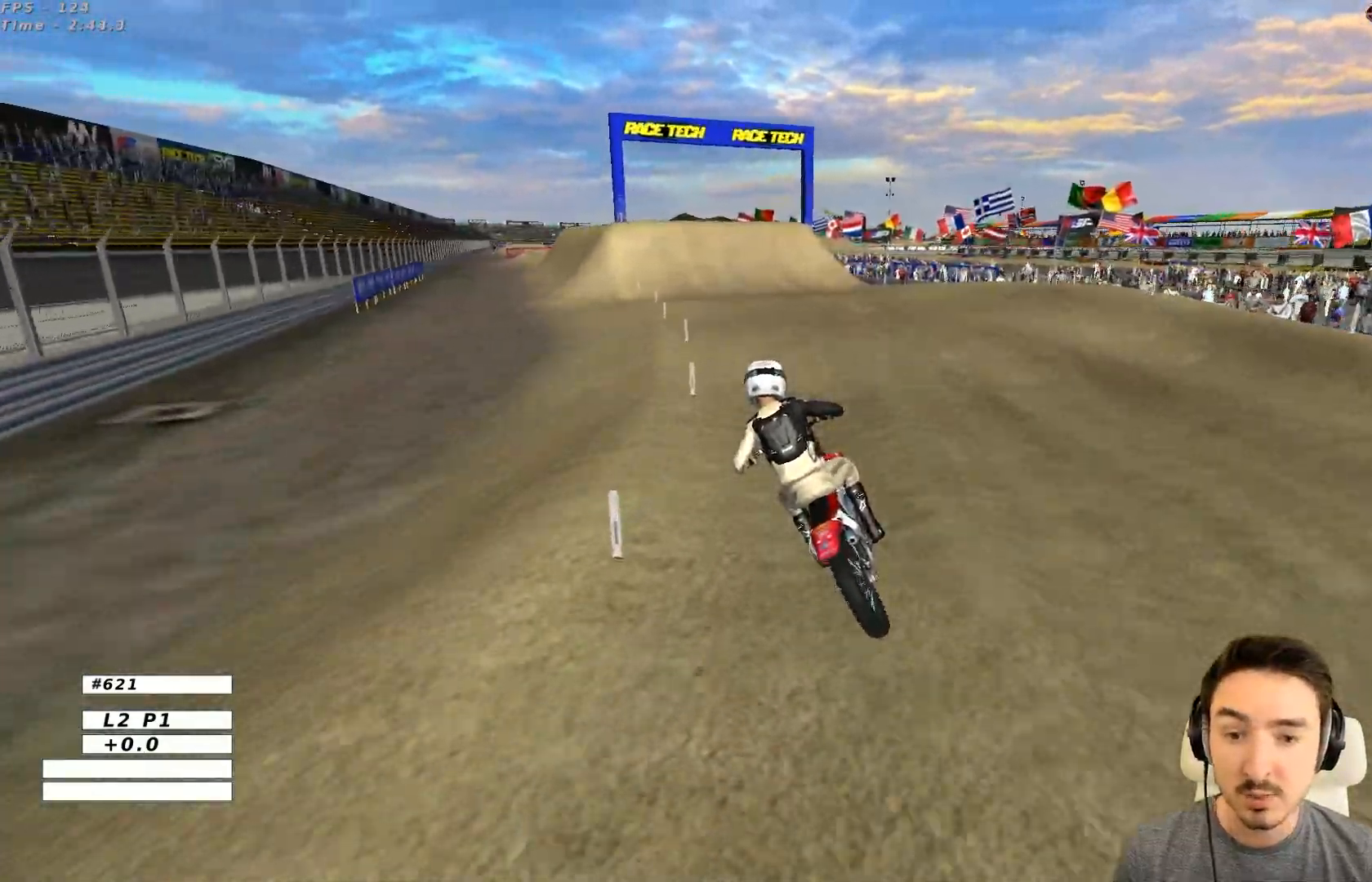
{"buttons": ["R2"], "left_stick": "center", "events": [[133, "left_stick", "right"], [383, "left_stick", "center"]]}
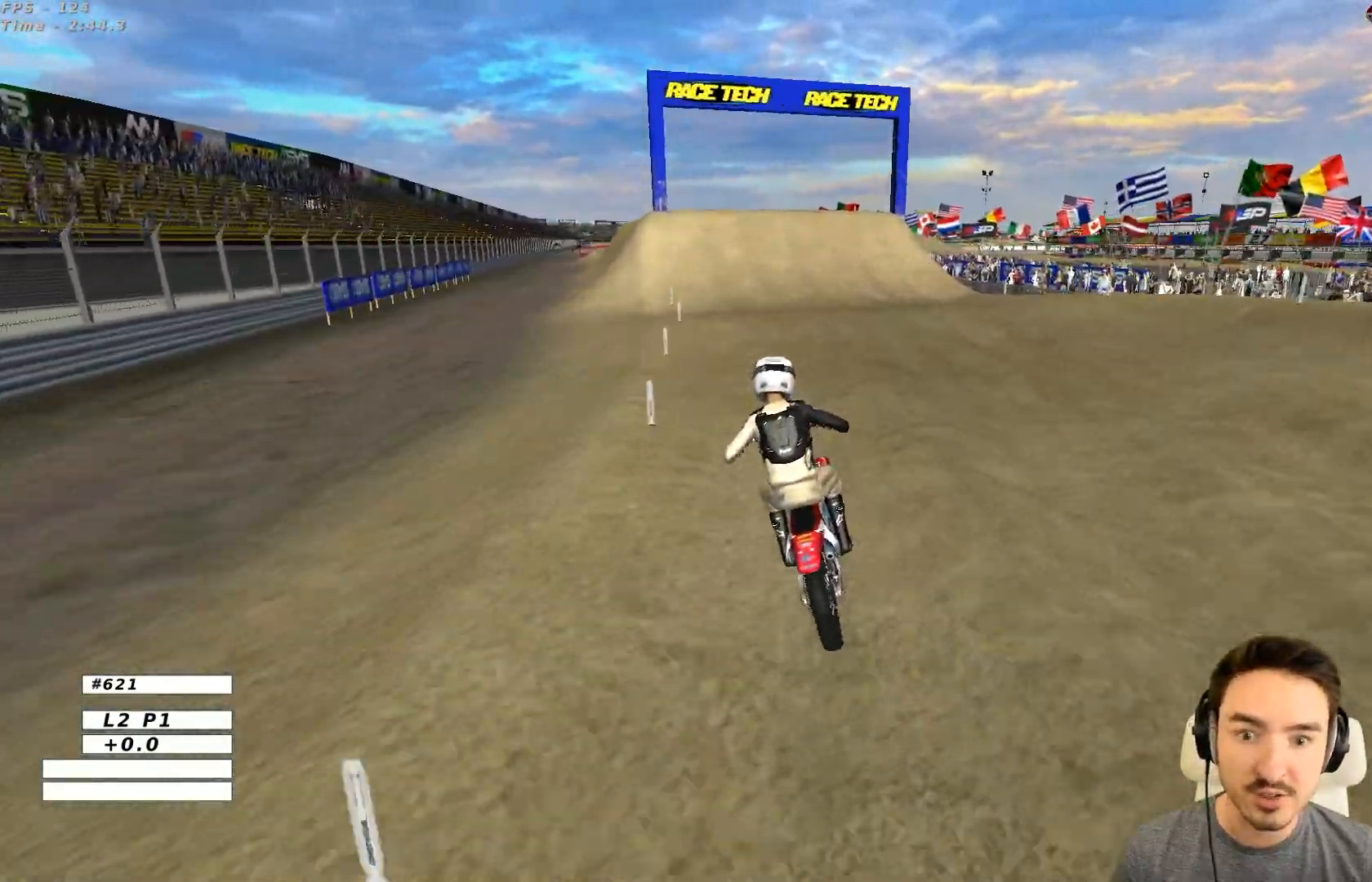
{"buttons": ["R2"], "left_stick": "center", "events": [[183, "left_stick", "down"], [283, "left_stick", "center"]]}
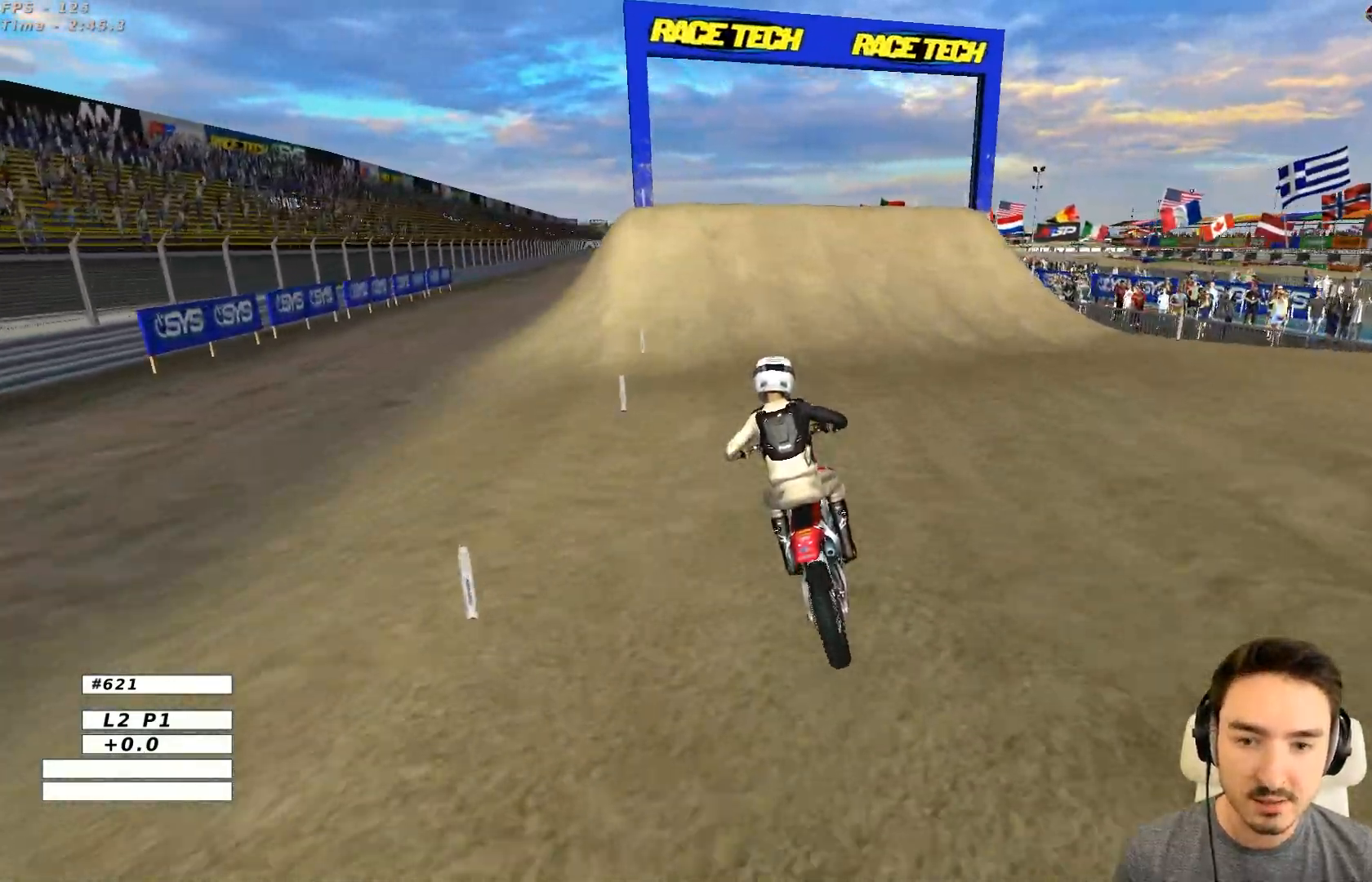
{"buttons": ["R2"], "left_stick": "center", "events": []}
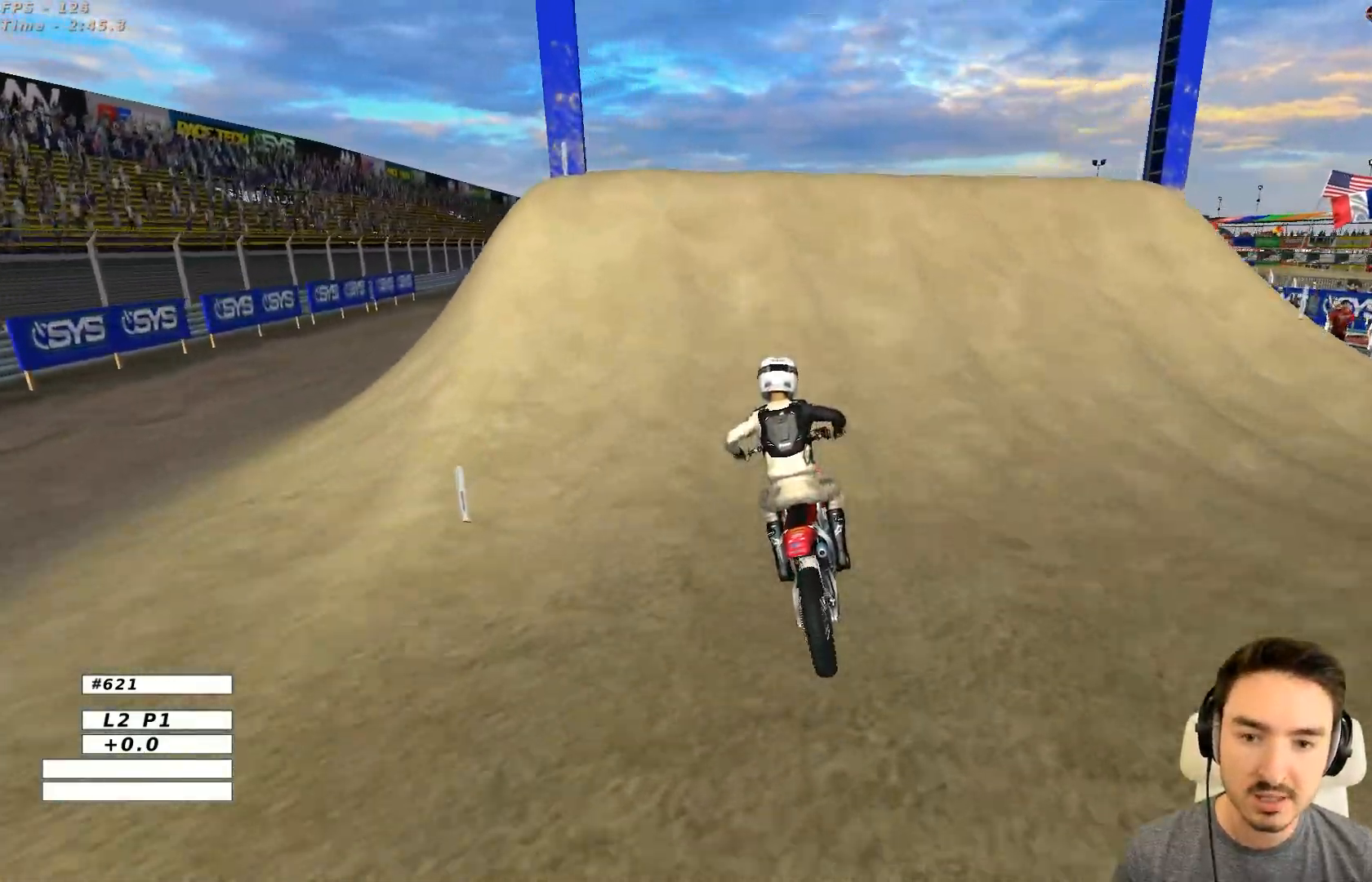
{"buttons": ["R2"], "left_stick": "down", "events": [[83, "left_stick", "right"], [183, "left_stick", "center"], [383, "left_stick", "down-left"], [500, "left_stick", "down"]]}
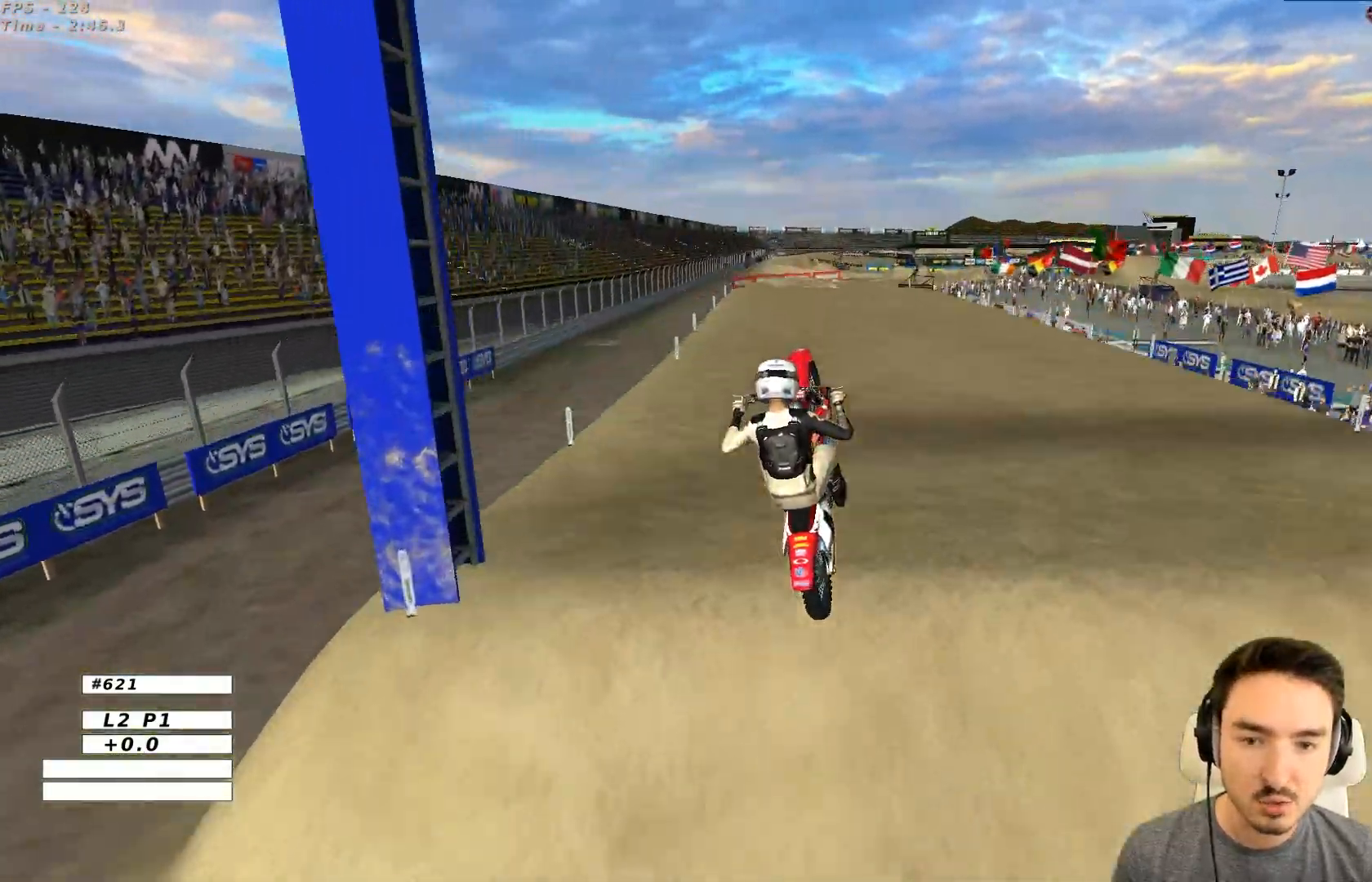
{"buttons": [], "left_stick": "up-left", "events": [[33, "R2", "up"], [383, "left_stick", "up-left"]]}
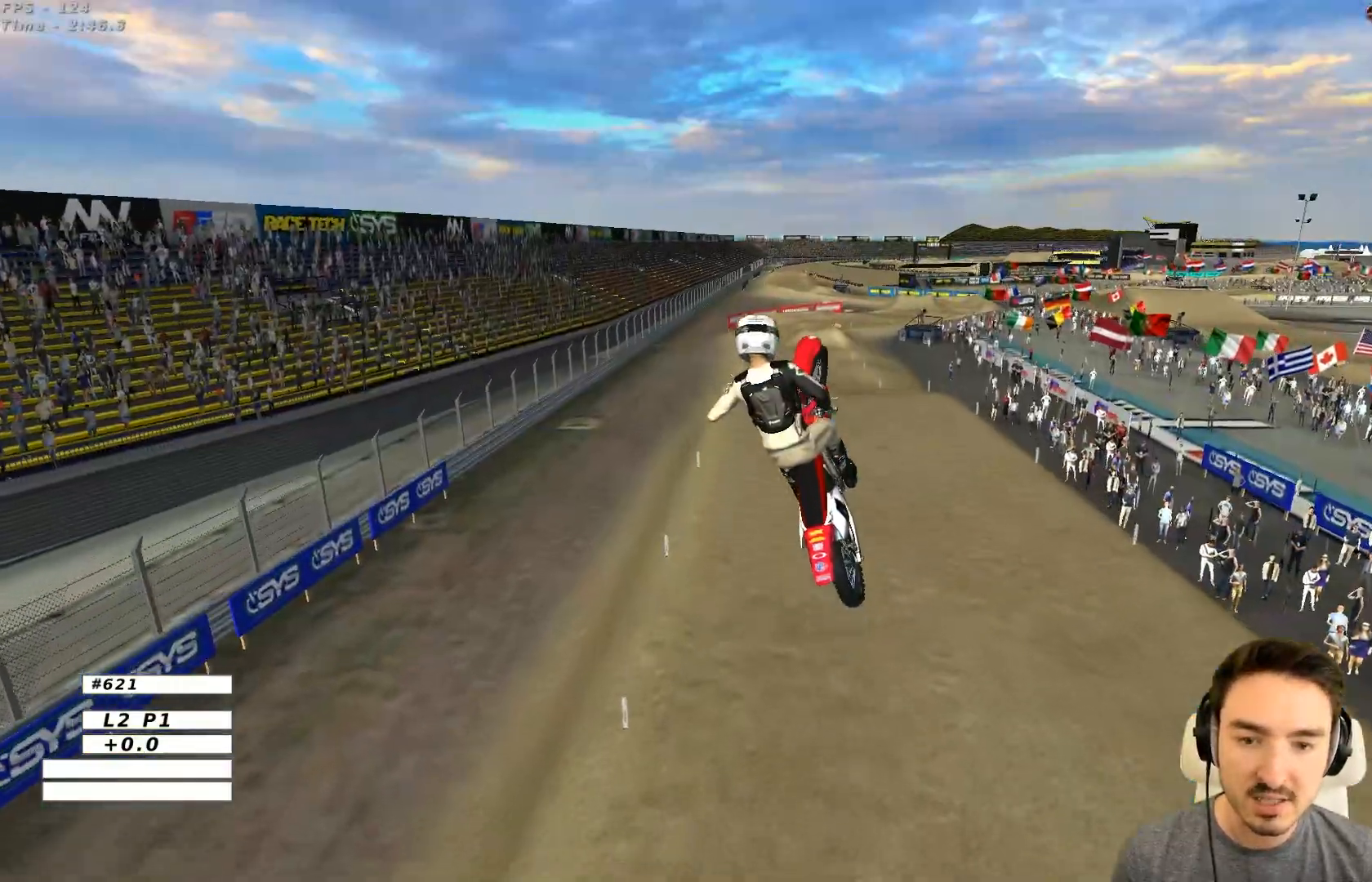
{"buttons": [], "left_stick": "up-right", "events": [[83, "left_stick", "up"], [200, "A", "down"], [283, "A", "up"], [283, "left_stick", "up-right"]]}
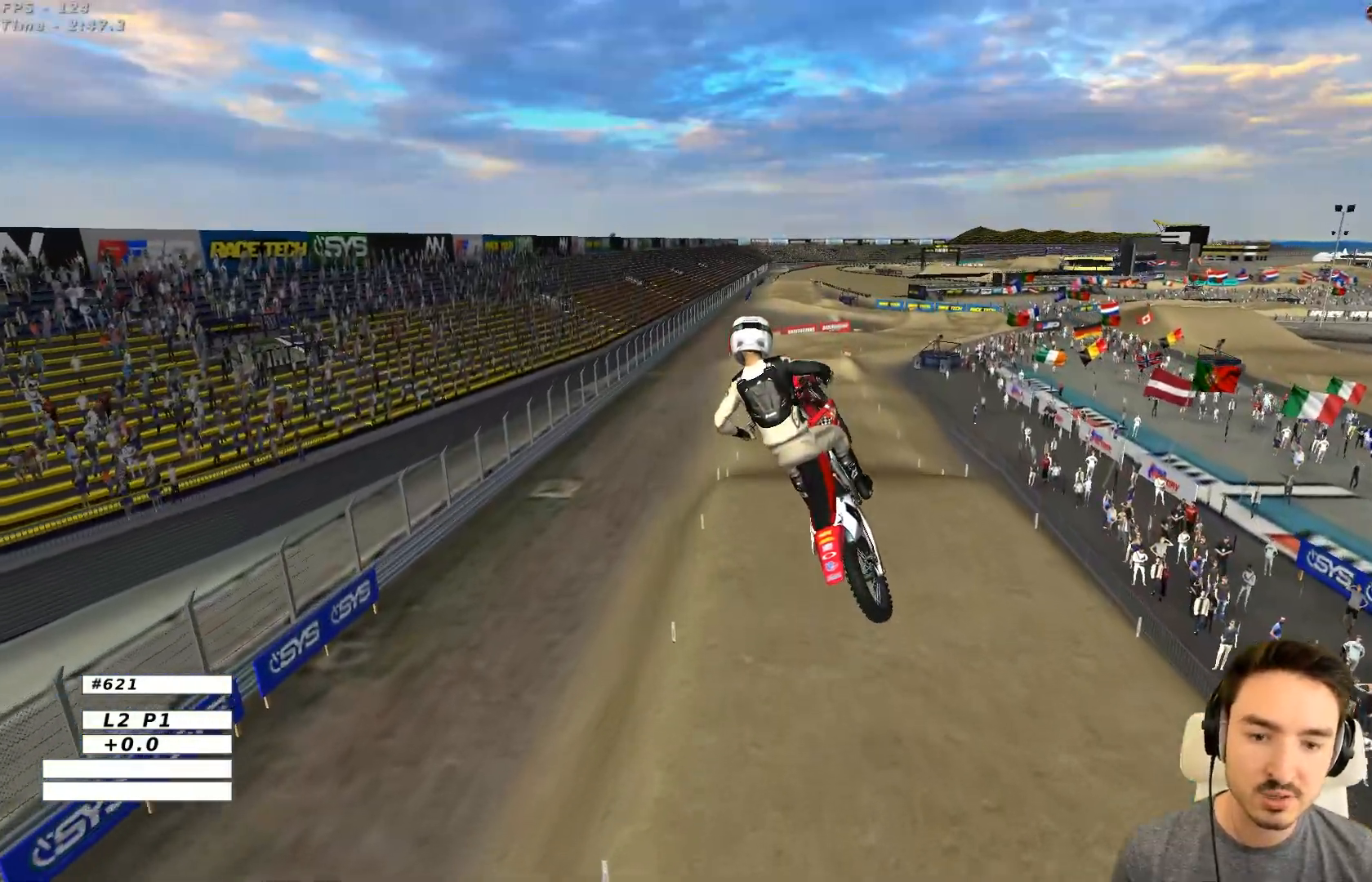
{"buttons": [], "left_stick": "up-right", "events": [[83, "left_stick", "up-left"], [283, "A", "down"], [383, "A", "up"], [383, "left_stick", "up-right"]]}